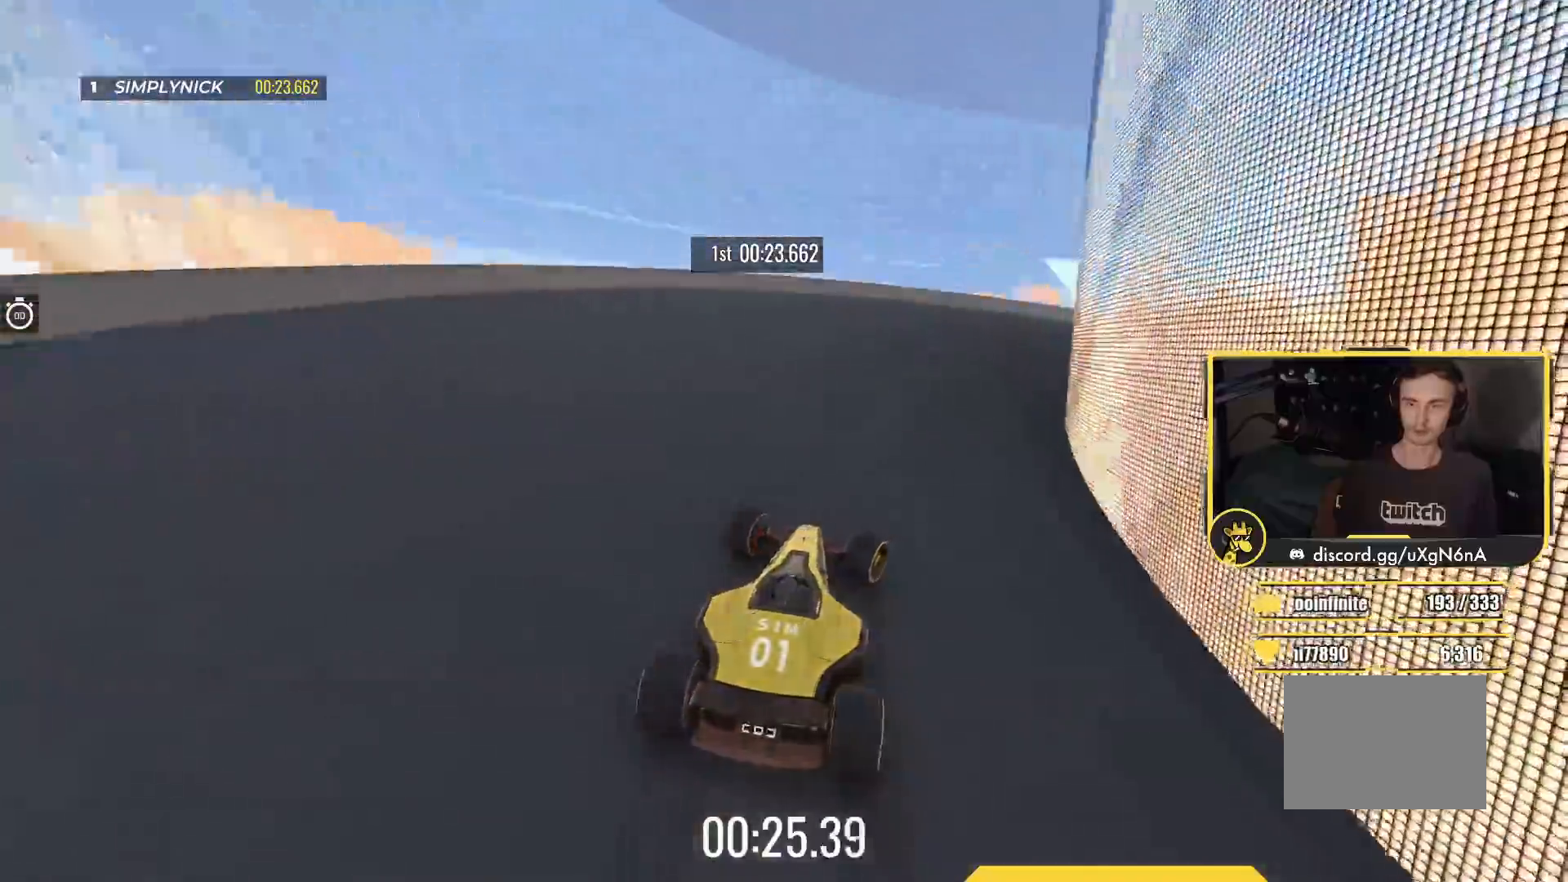
Gameplay with keyboard; each line is a JSON object with the keys held at the frame after it. "events" lists presses ("down") and releases ("up") of "down", "left", "right" and "up" between this image and that frame as [ms after this image, input, new state], when the widget could be followed in between. No other keys are recorded. Mouse input is not recorded.
{"keys": ["down", "right"], "events": [[33, "down", "down"], [133, "down", "up"], [233, "up", "up"], [317, "down", "down"]]}
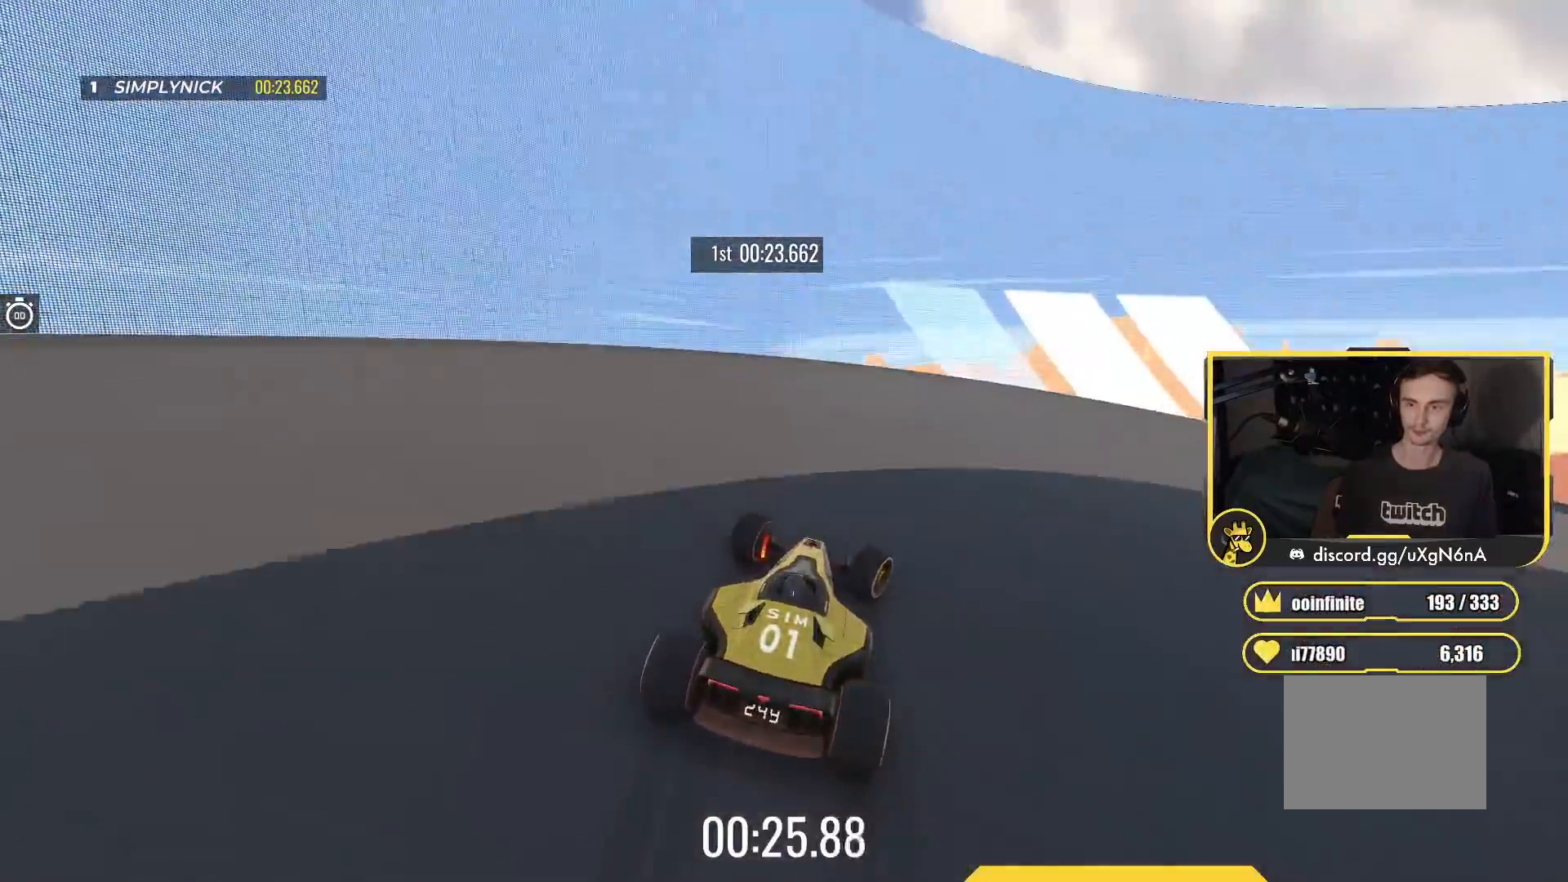
{"keys": ["right", "up"], "events": [[283, "down", "up"], [433, "up", "down"]]}
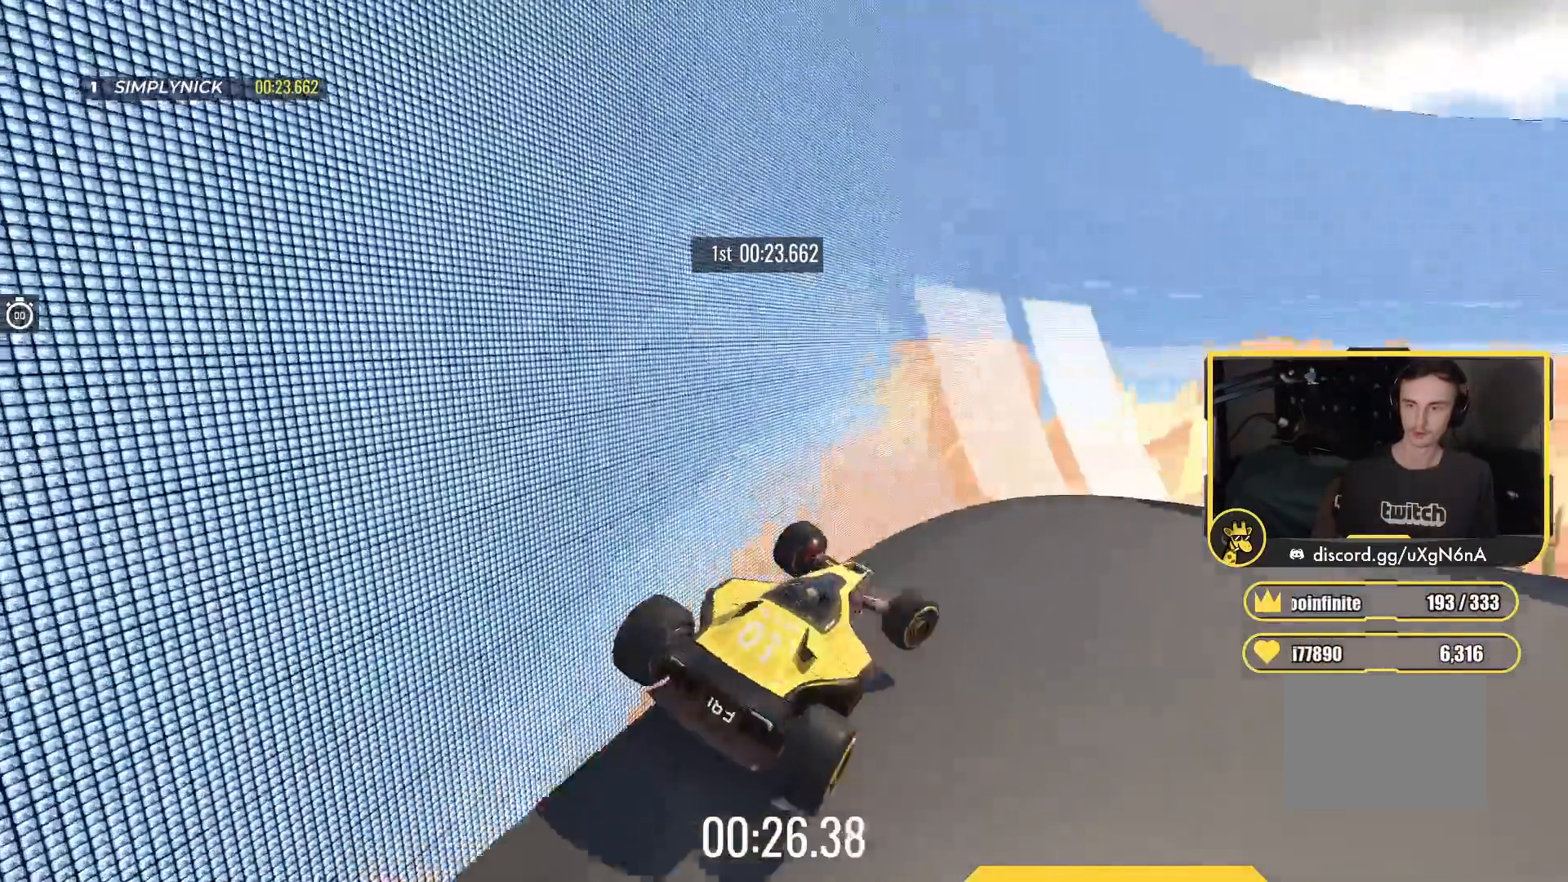
{"keys": ["right", "up"], "events": []}
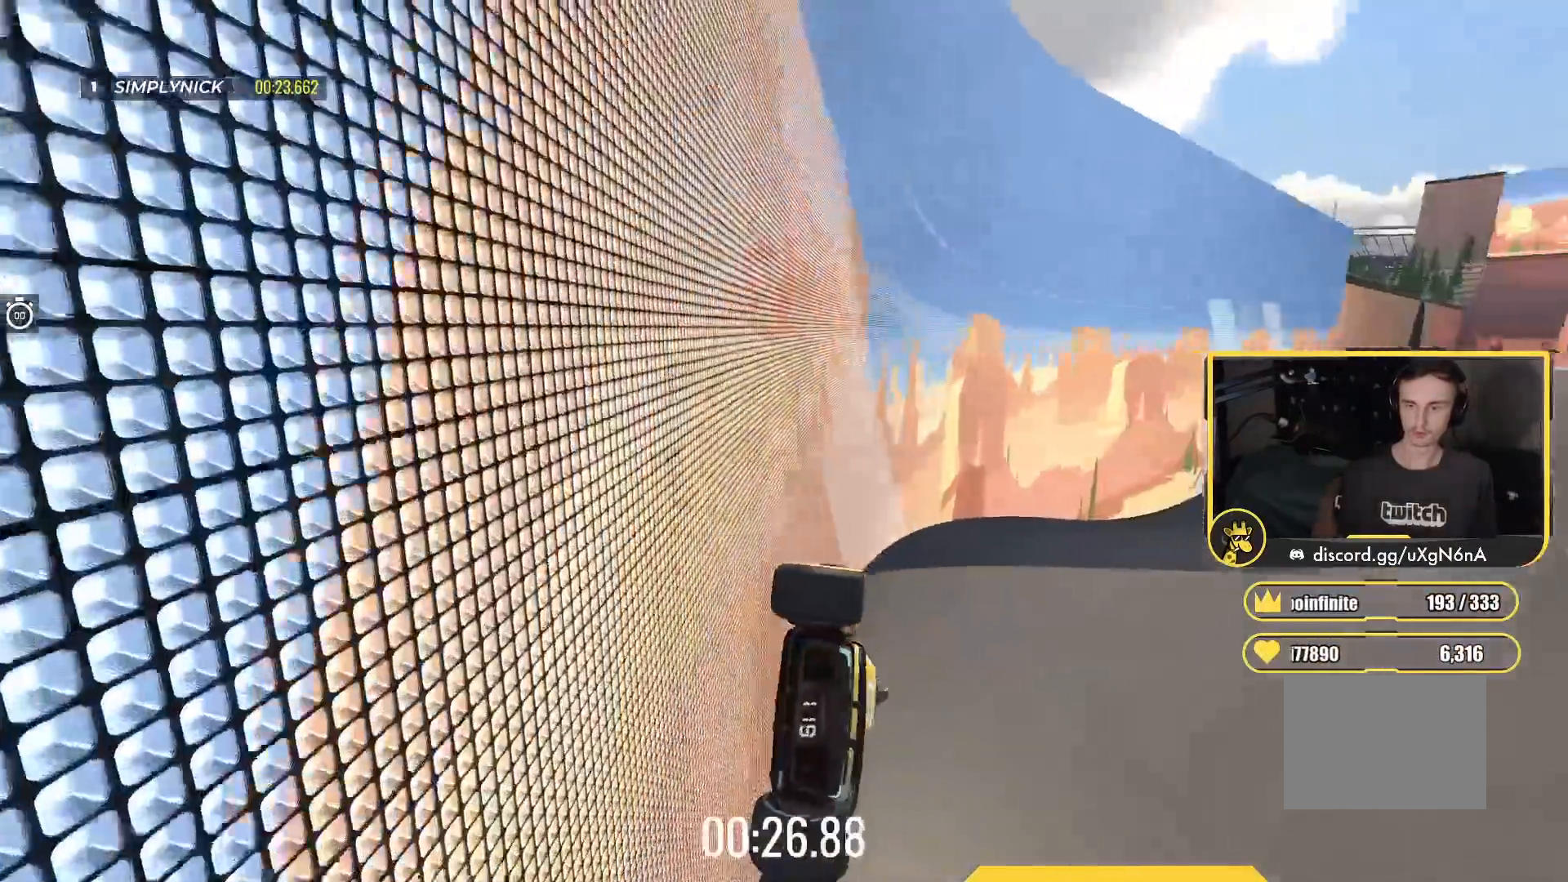
{"keys": ["right", "up"], "events": []}
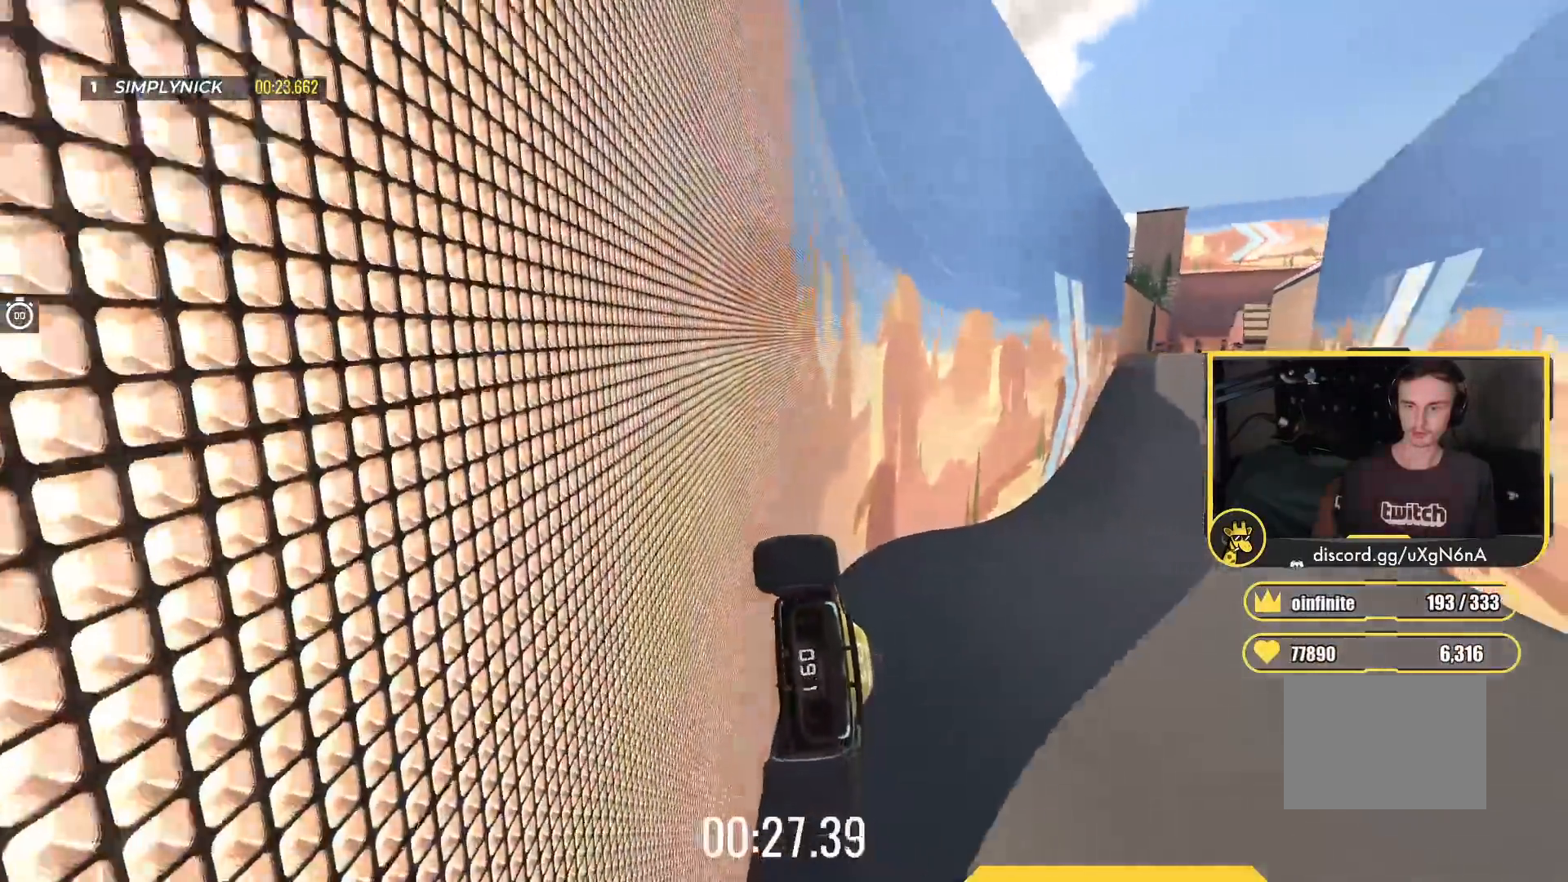
{"keys": ["right", "up"], "events": []}
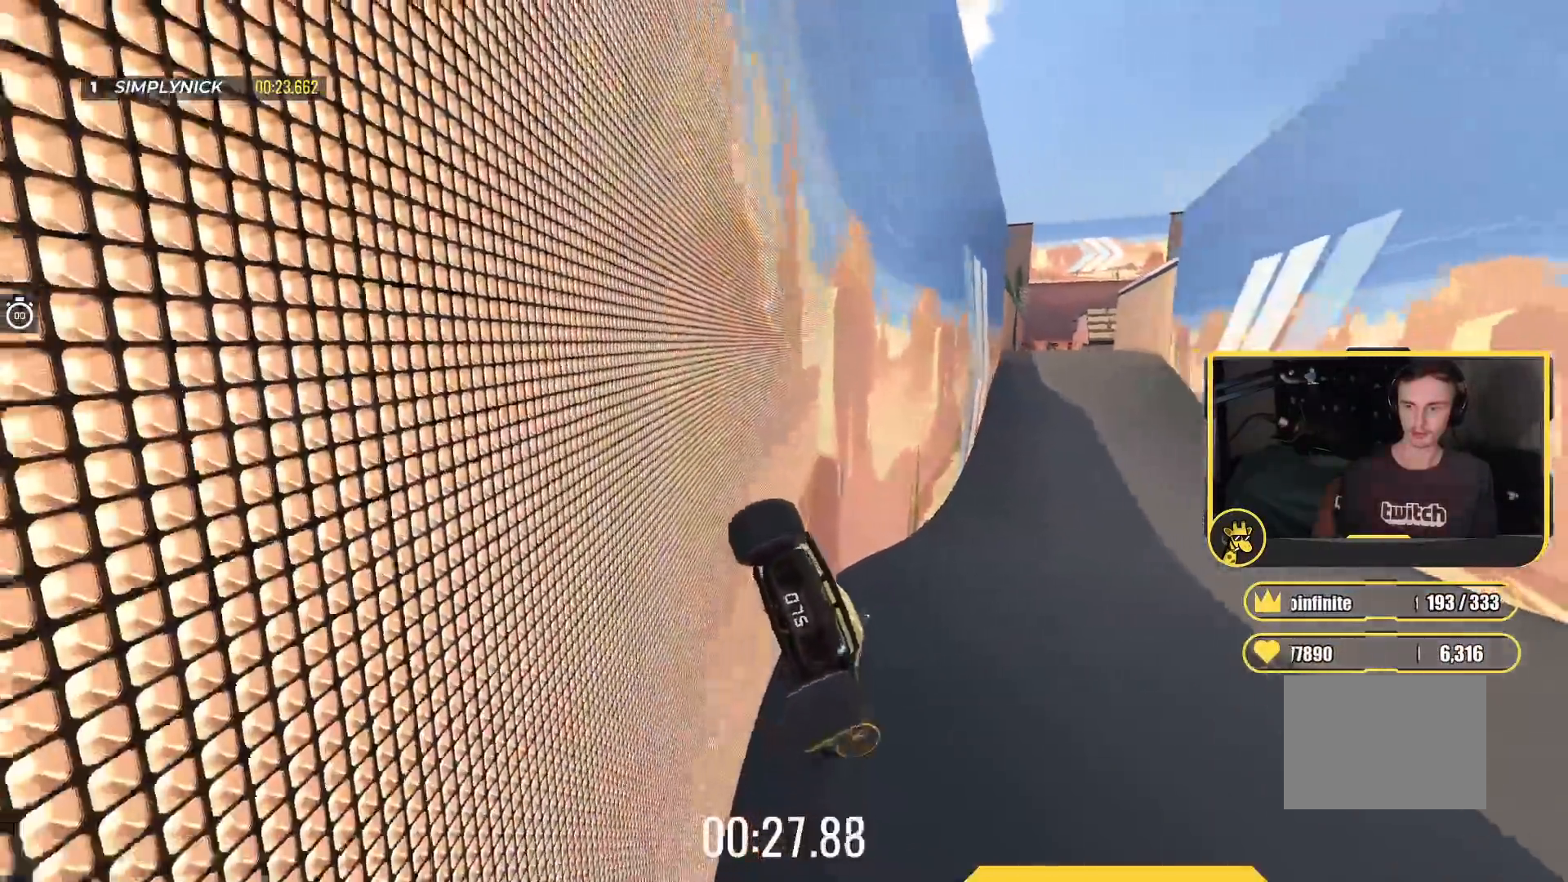
{"keys": ["up"], "events": [[250, "right", "up"], [350, "left", "down"], [450, "left", "up"]]}
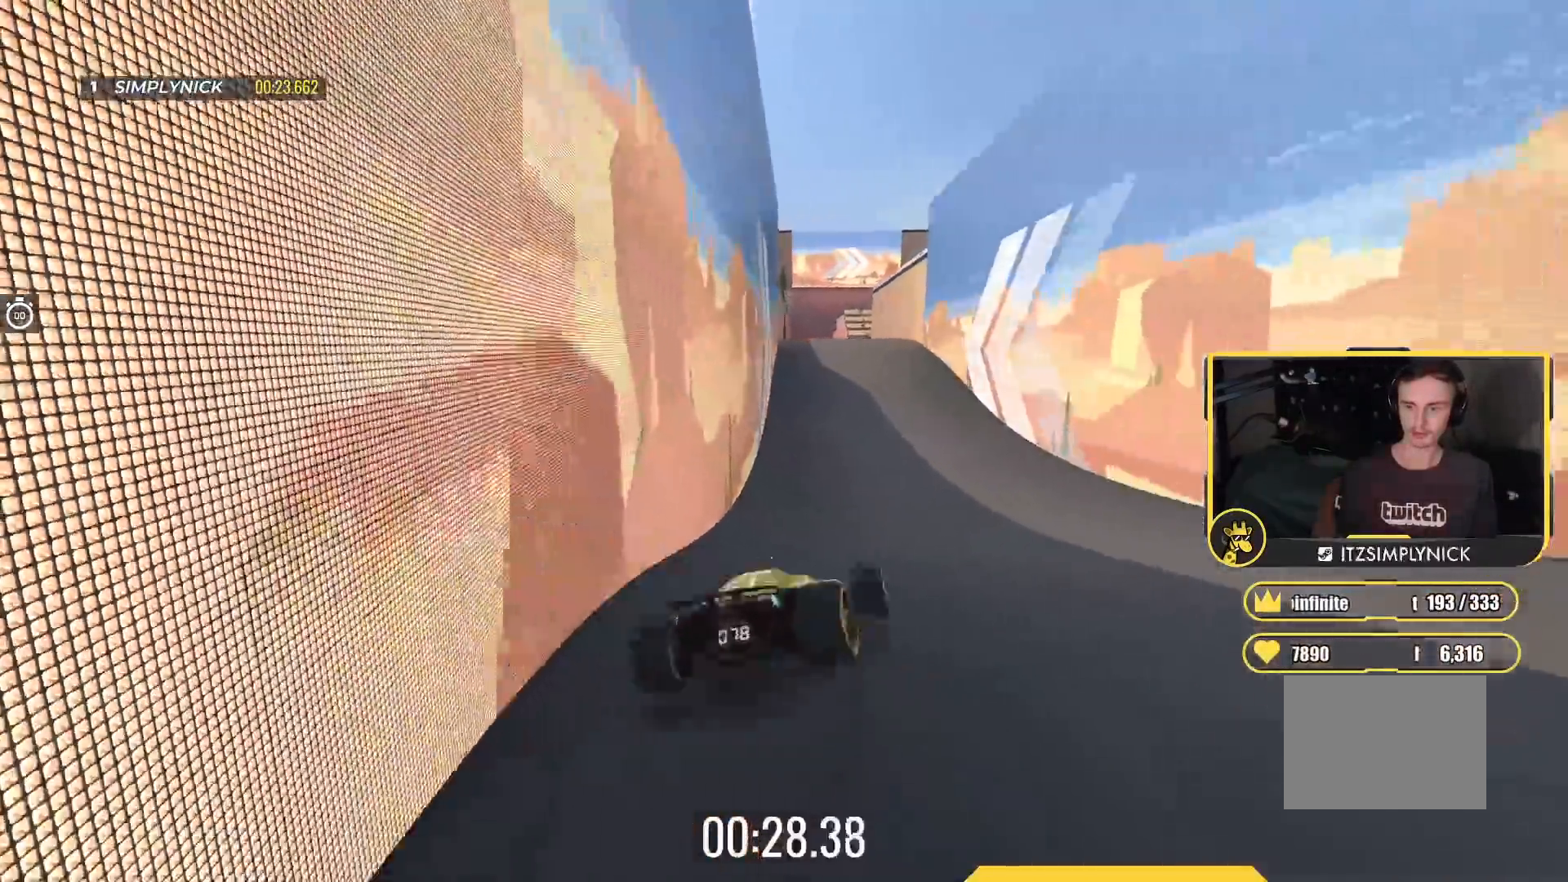
{"keys": ["up"], "events": []}
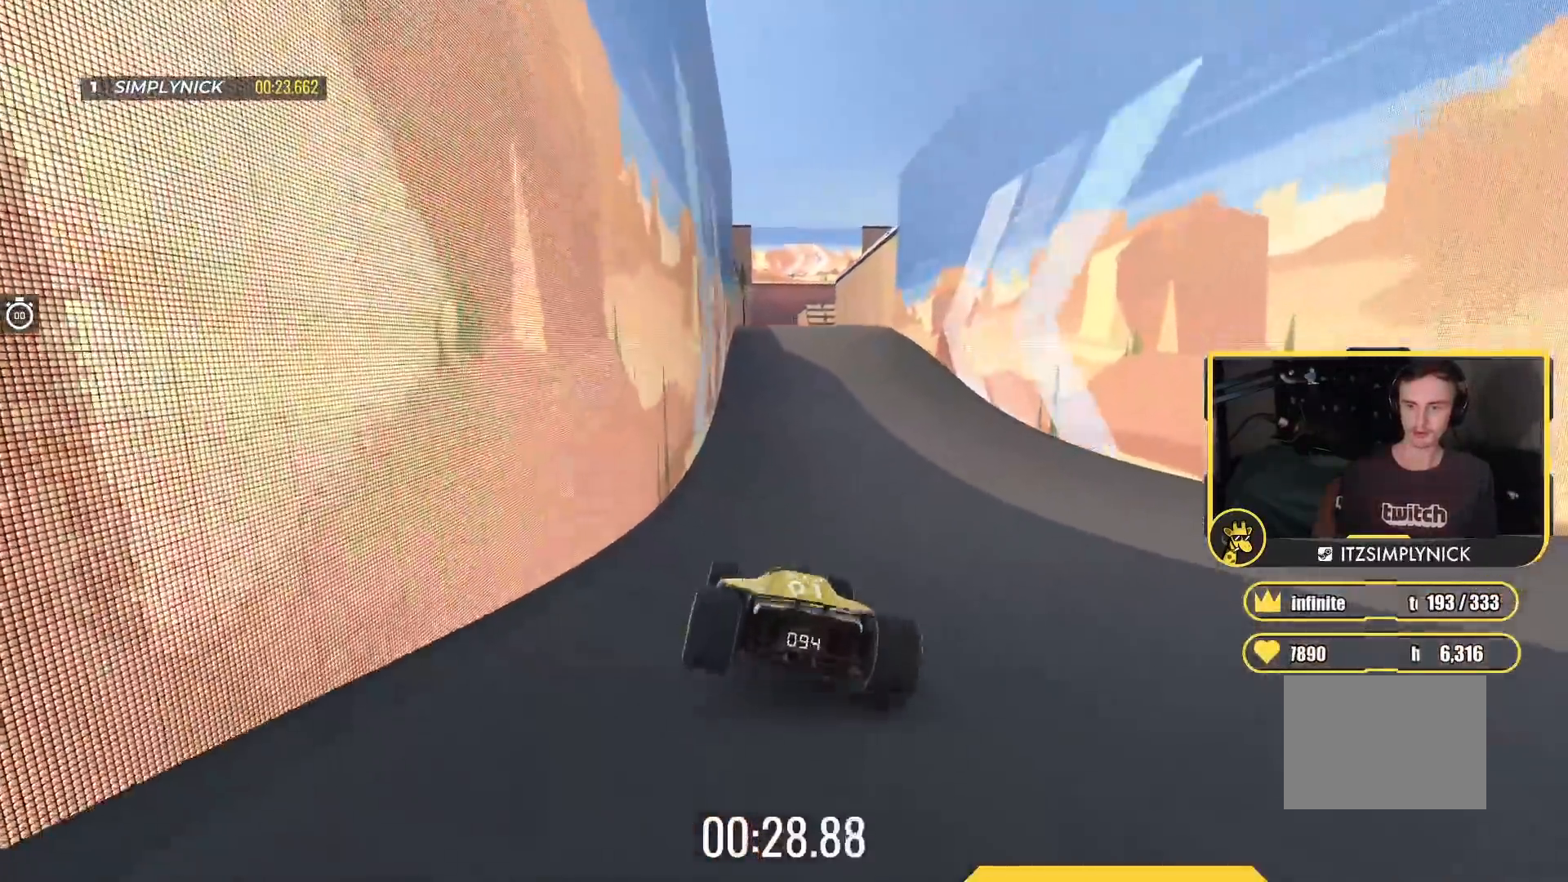
{"keys": ["up"], "events": [[183, "right", "down"], [267, "right", "up"]]}
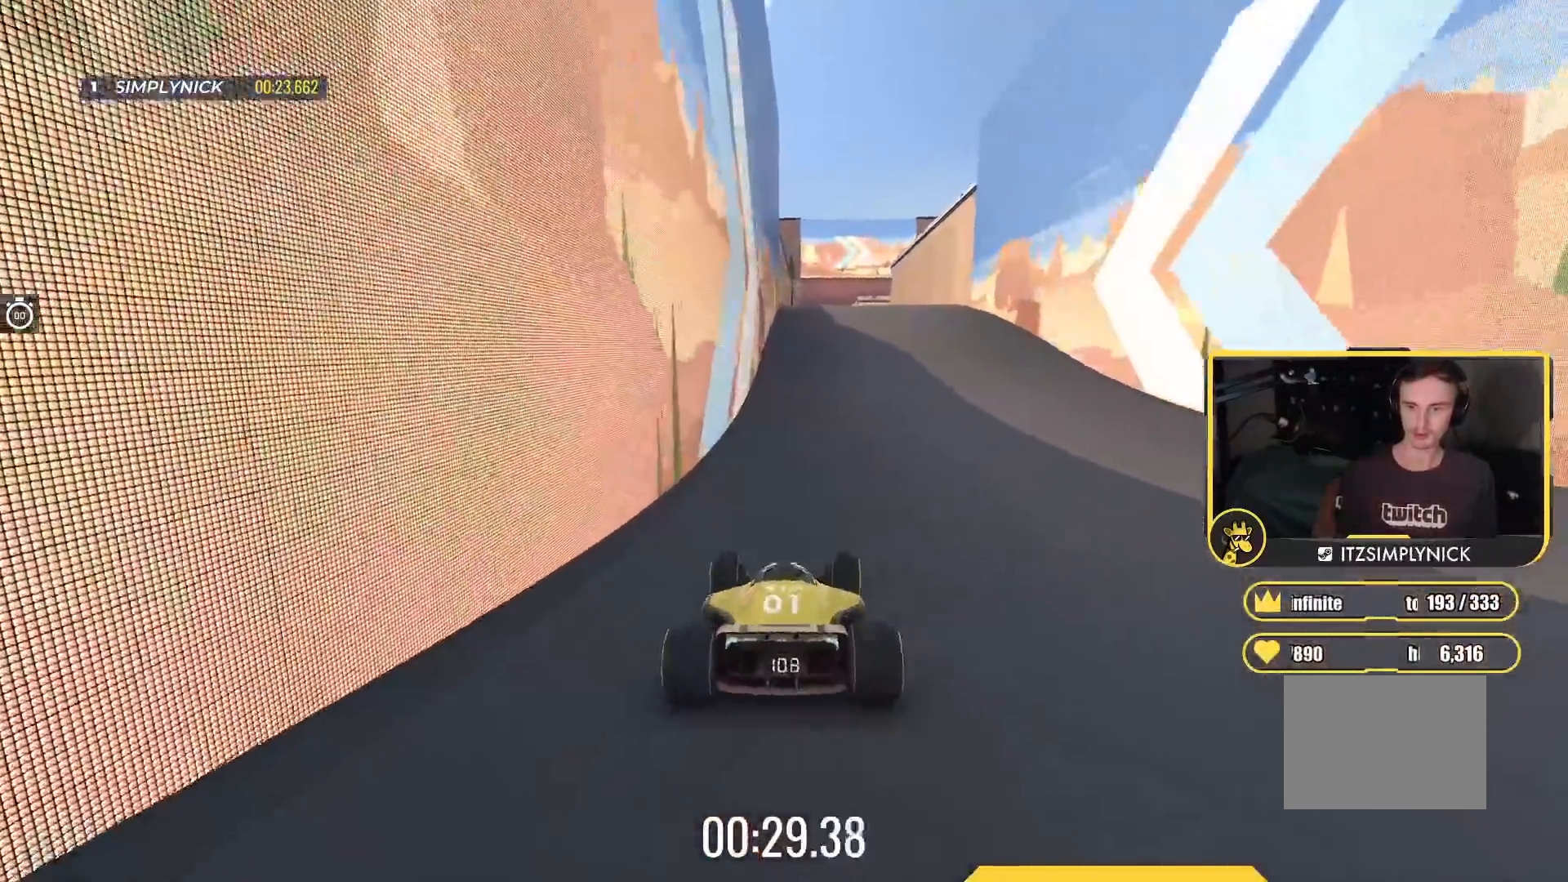
{"keys": ["up"], "events": []}
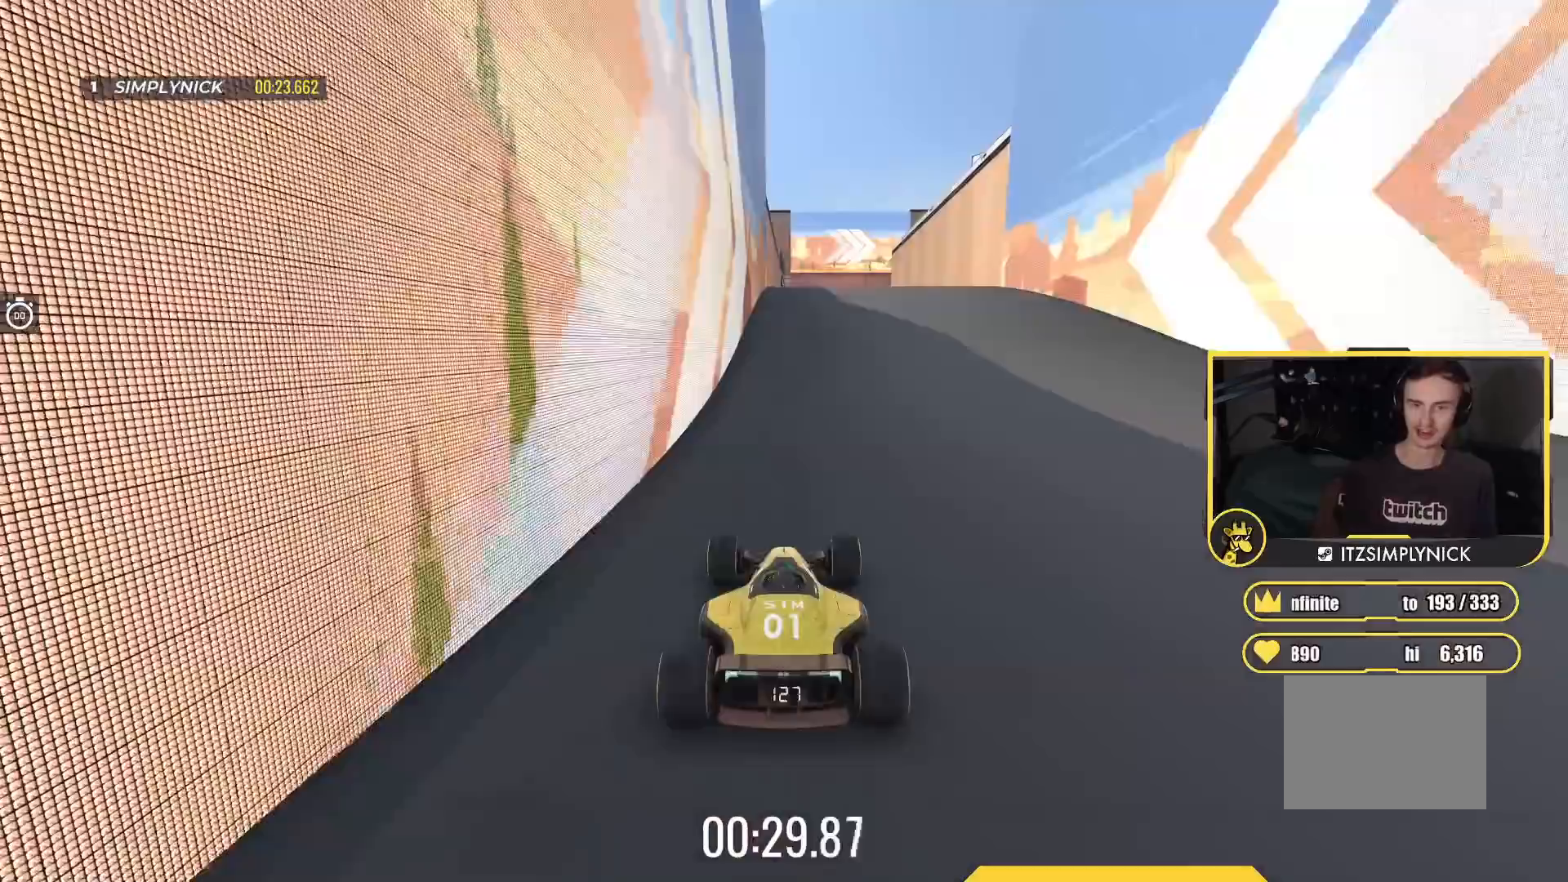
{"keys": ["up"], "events": [[300, "right", "down"], [417, "right", "up"]]}
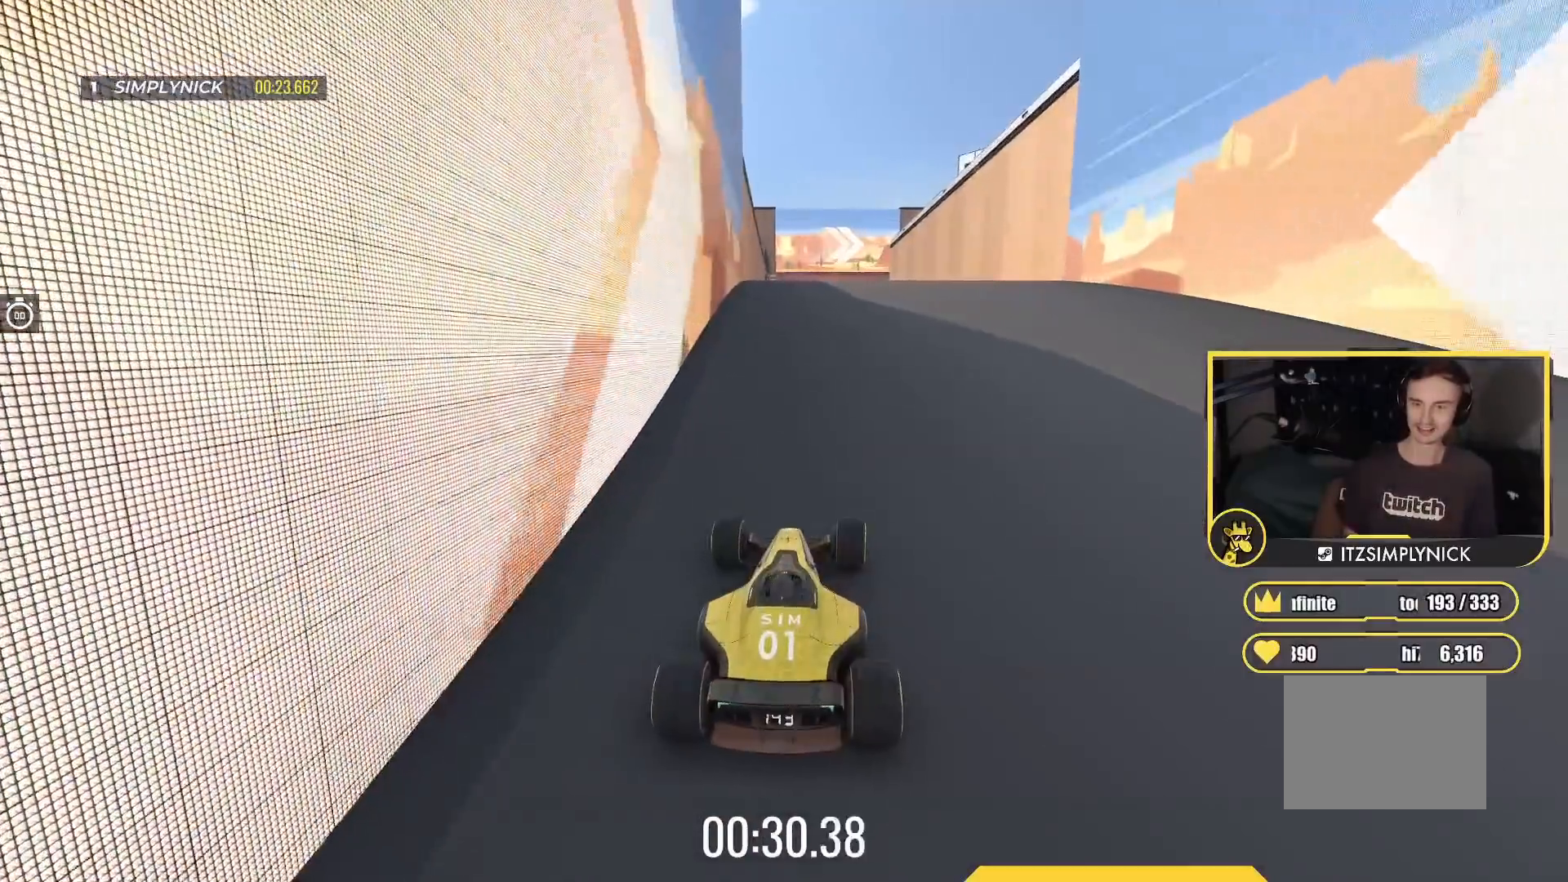
{"keys": ["up"], "events": []}
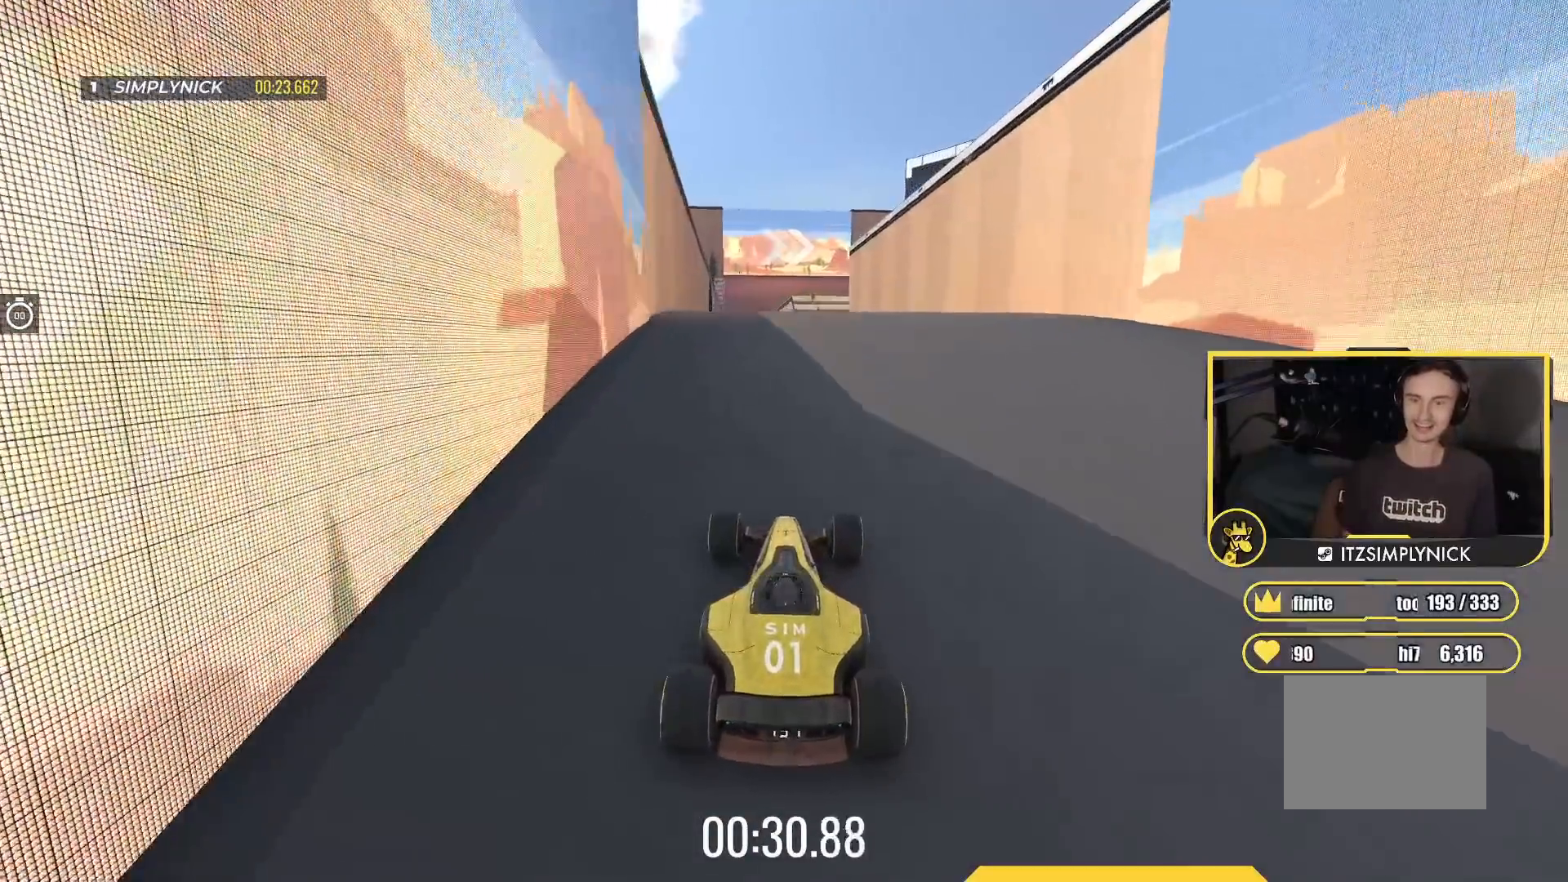
{"keys": ["up"], "events": []}
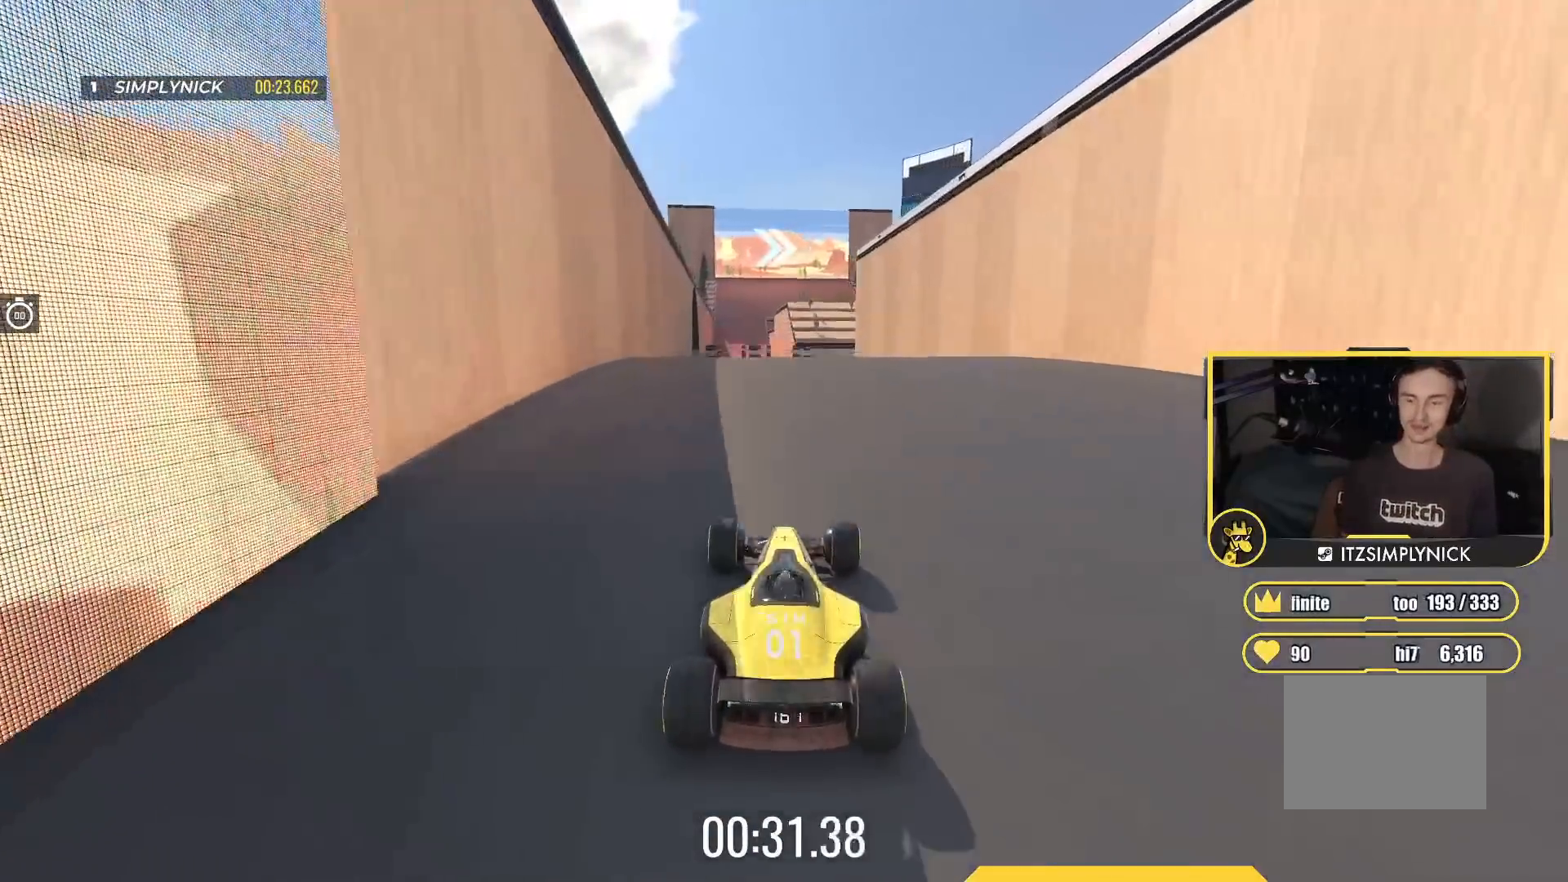
{"keys": ["up"], "events": []}
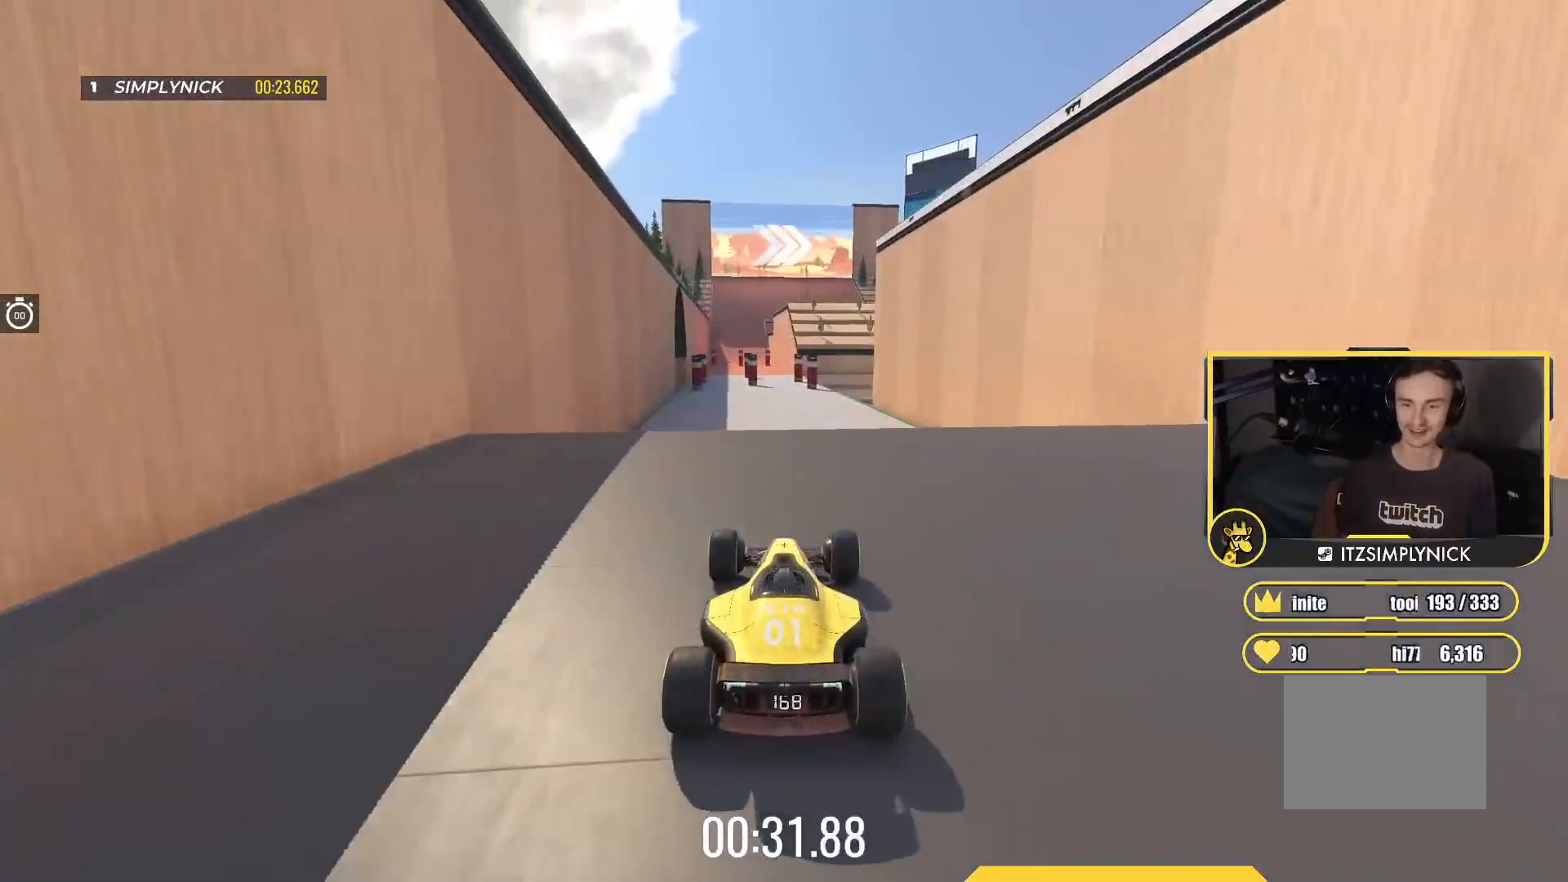
{"keys": ["down", "up"], "events": [[467, "down", "down"]]}
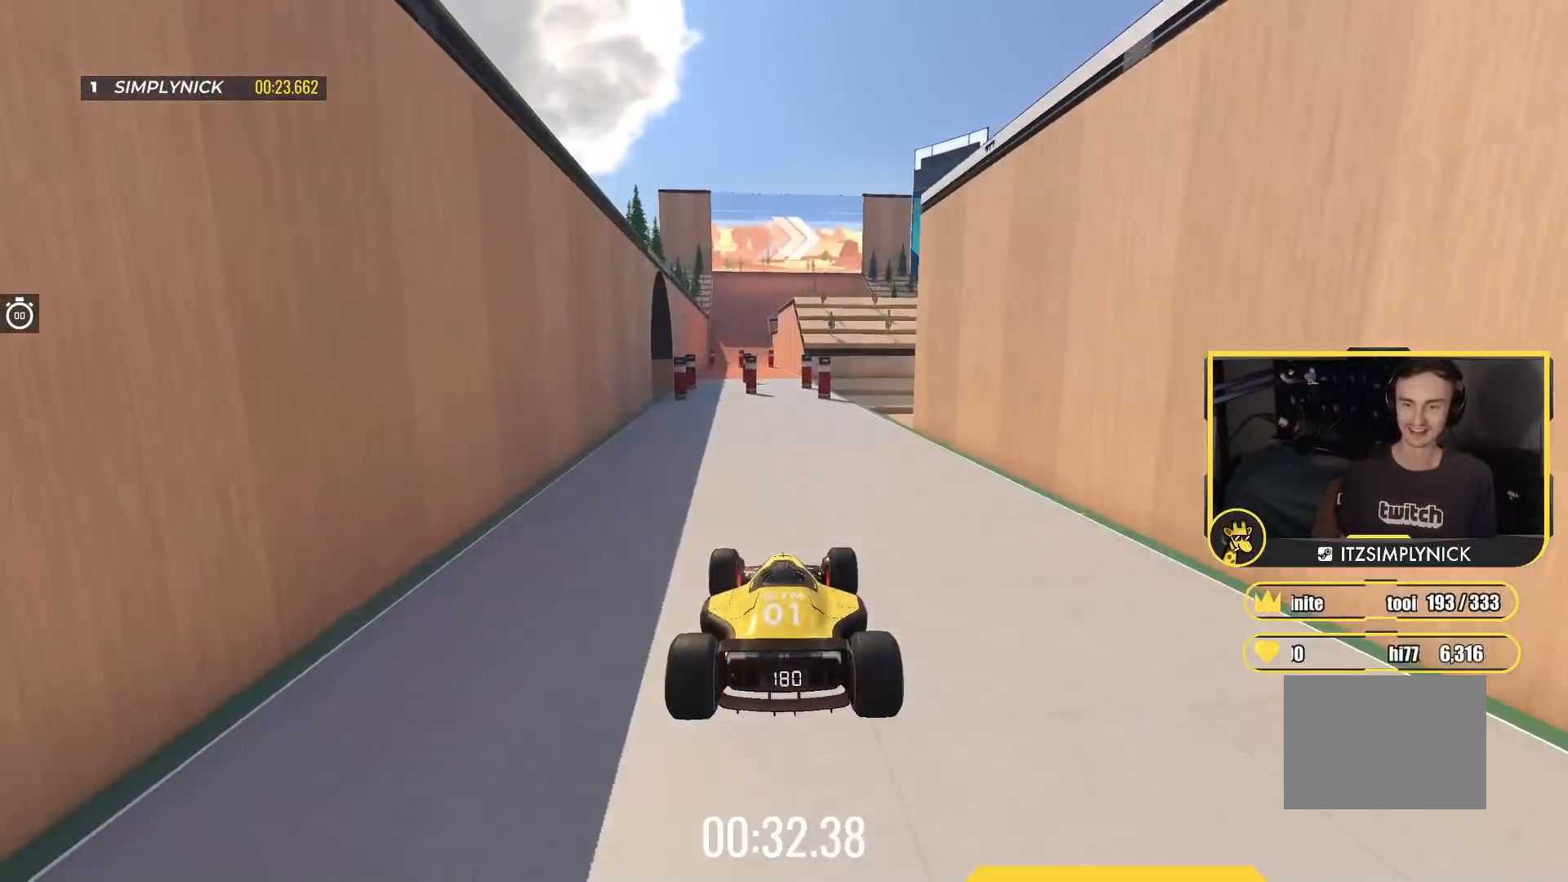
{"keys": ["up"], "events": [[33, "down", "up"]]}
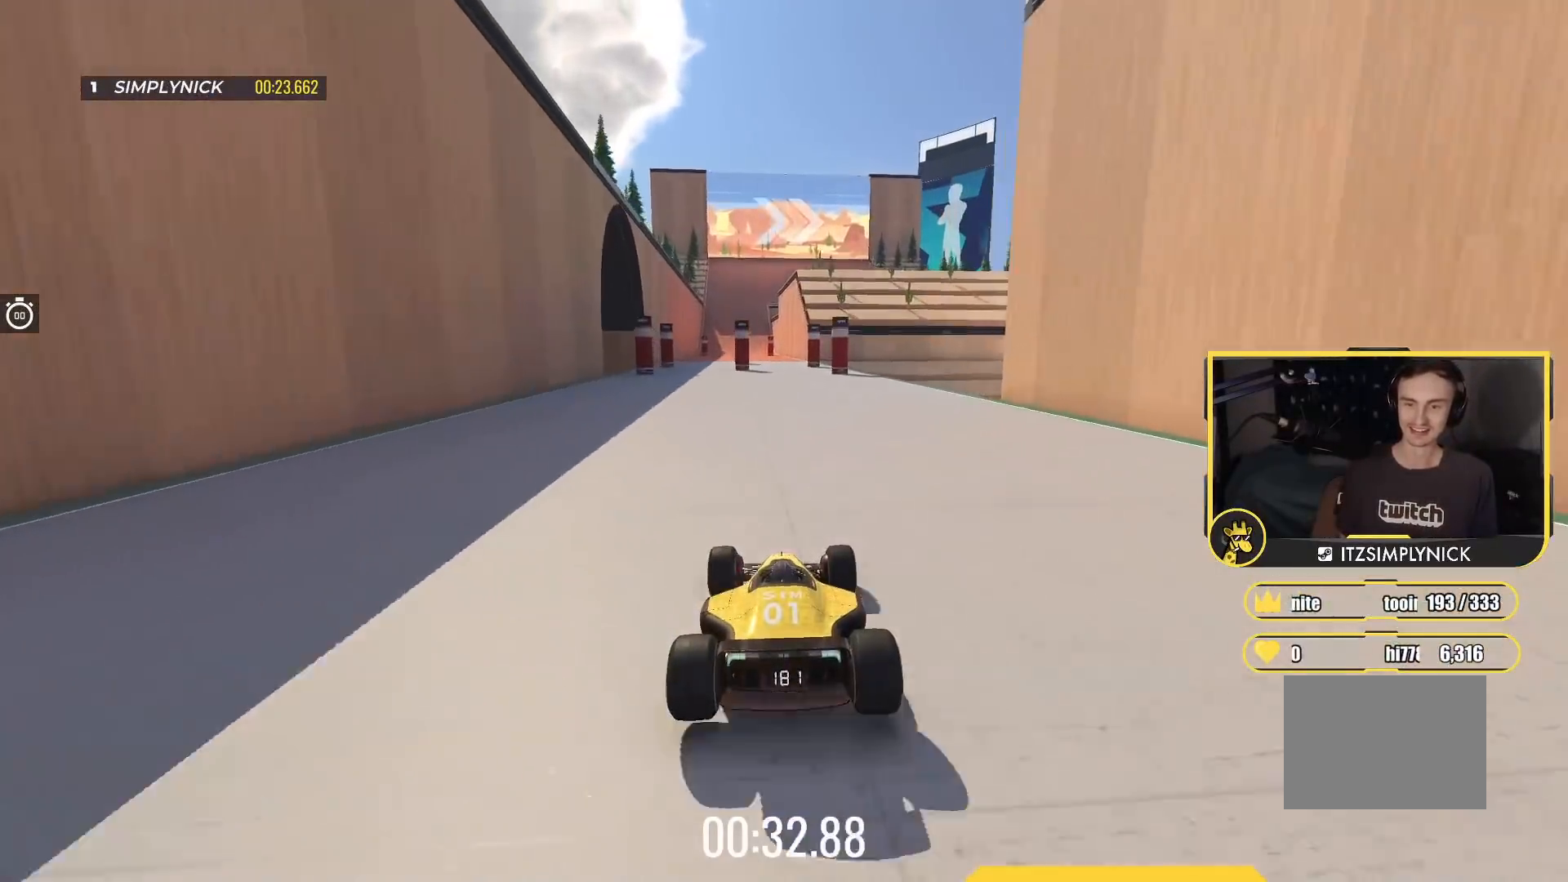
{"keys": ["up"], "events": []}
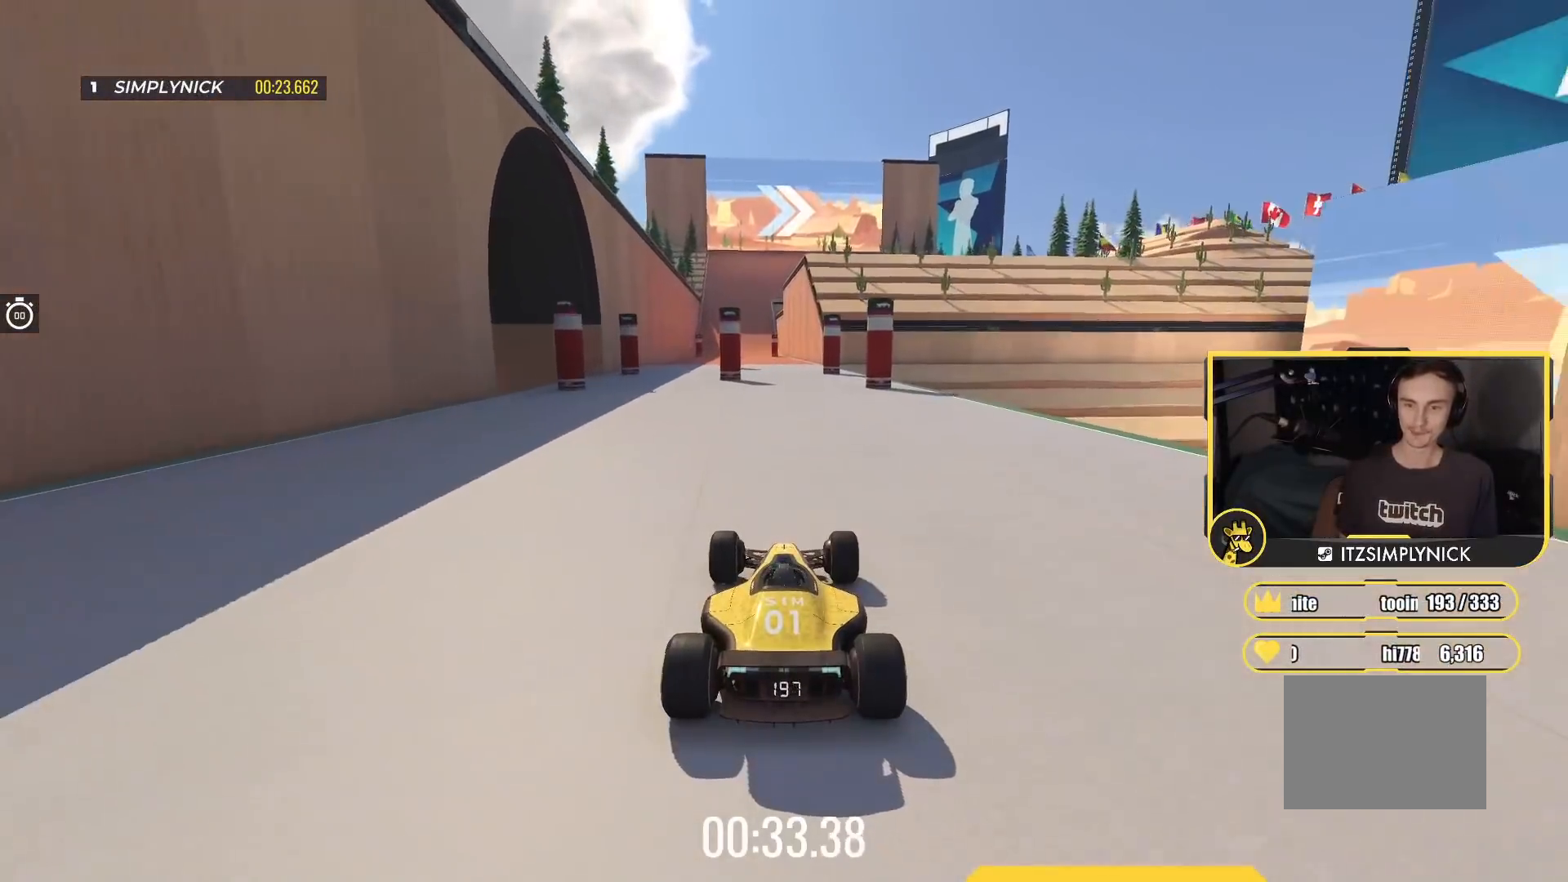
{"keys": ["up"], "events": []}
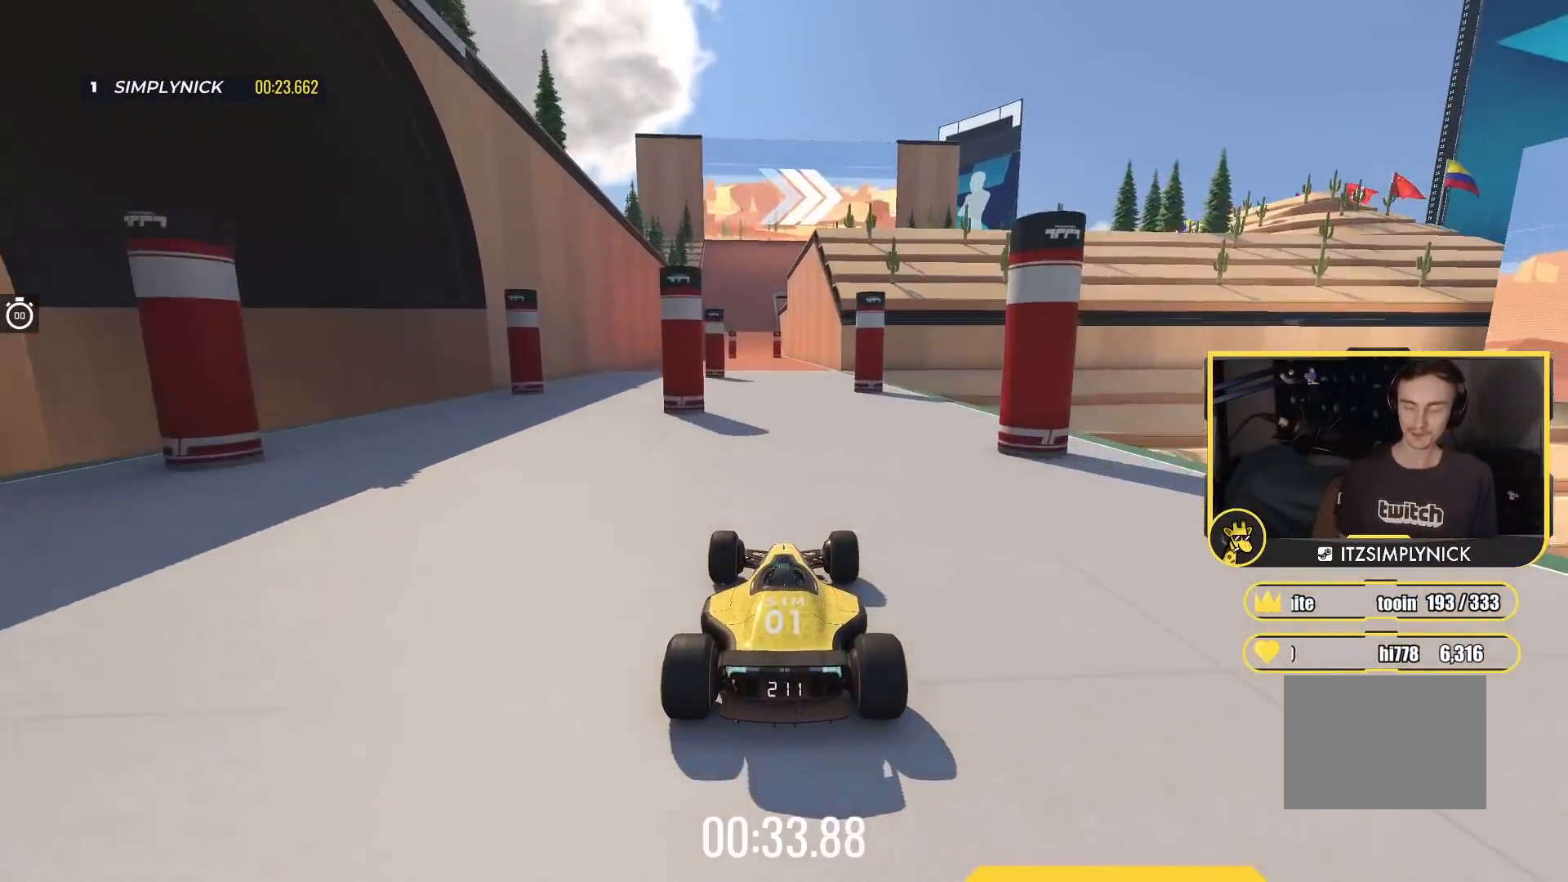
{"keys": ["up"], "events": [[17, "left", "down"], [133, "left", "up"]]}
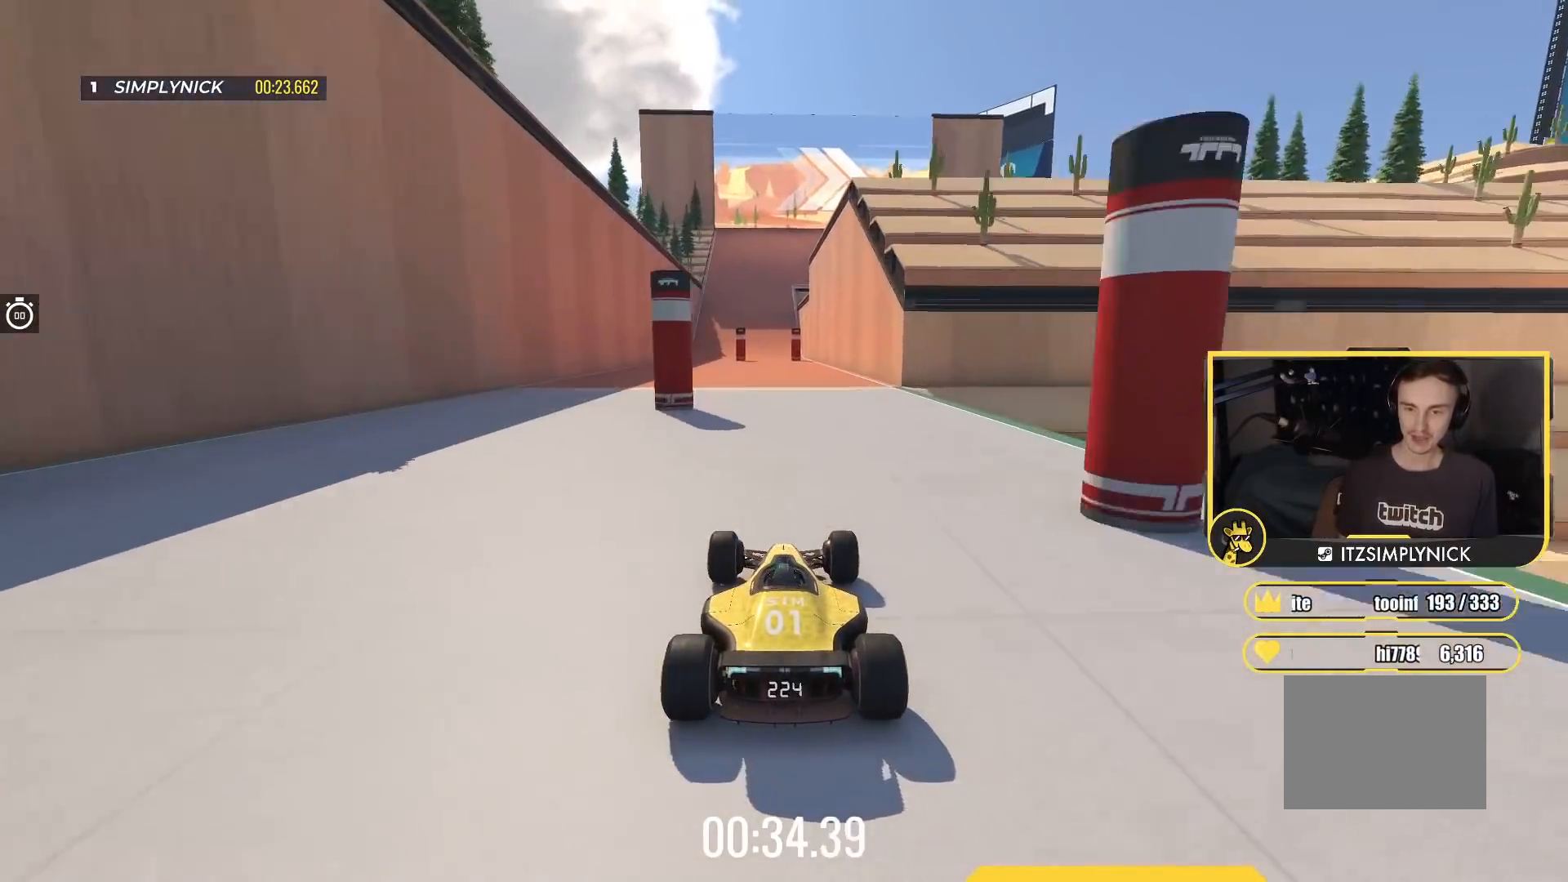
{"keys": ["up"], "events": [[33, "left", "down"], [483, "left", "up"]]}
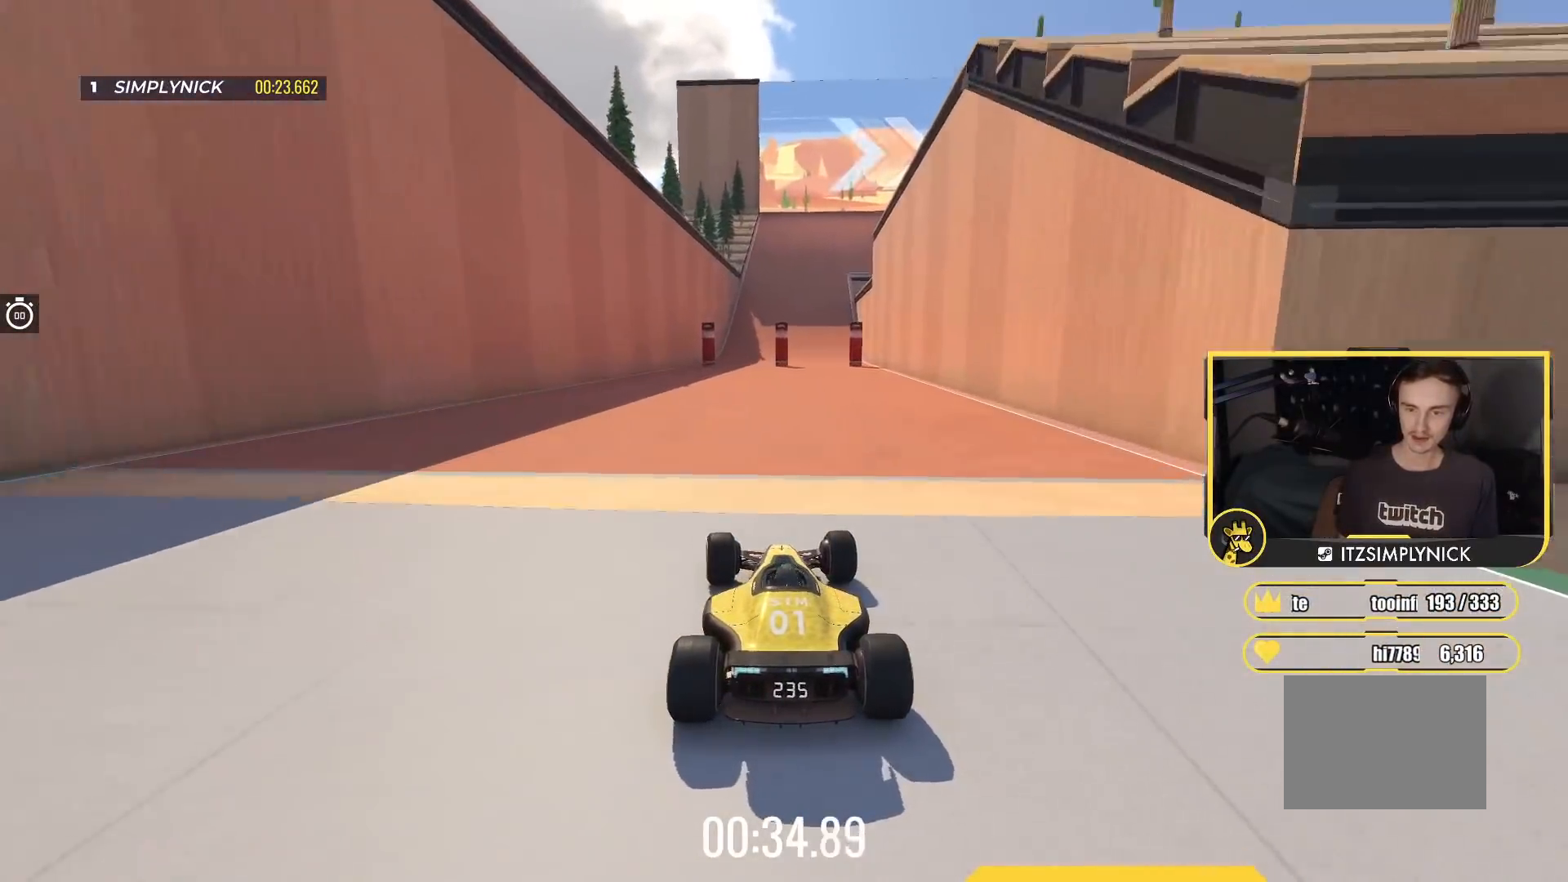
{"keys": ["up"], "events": []}
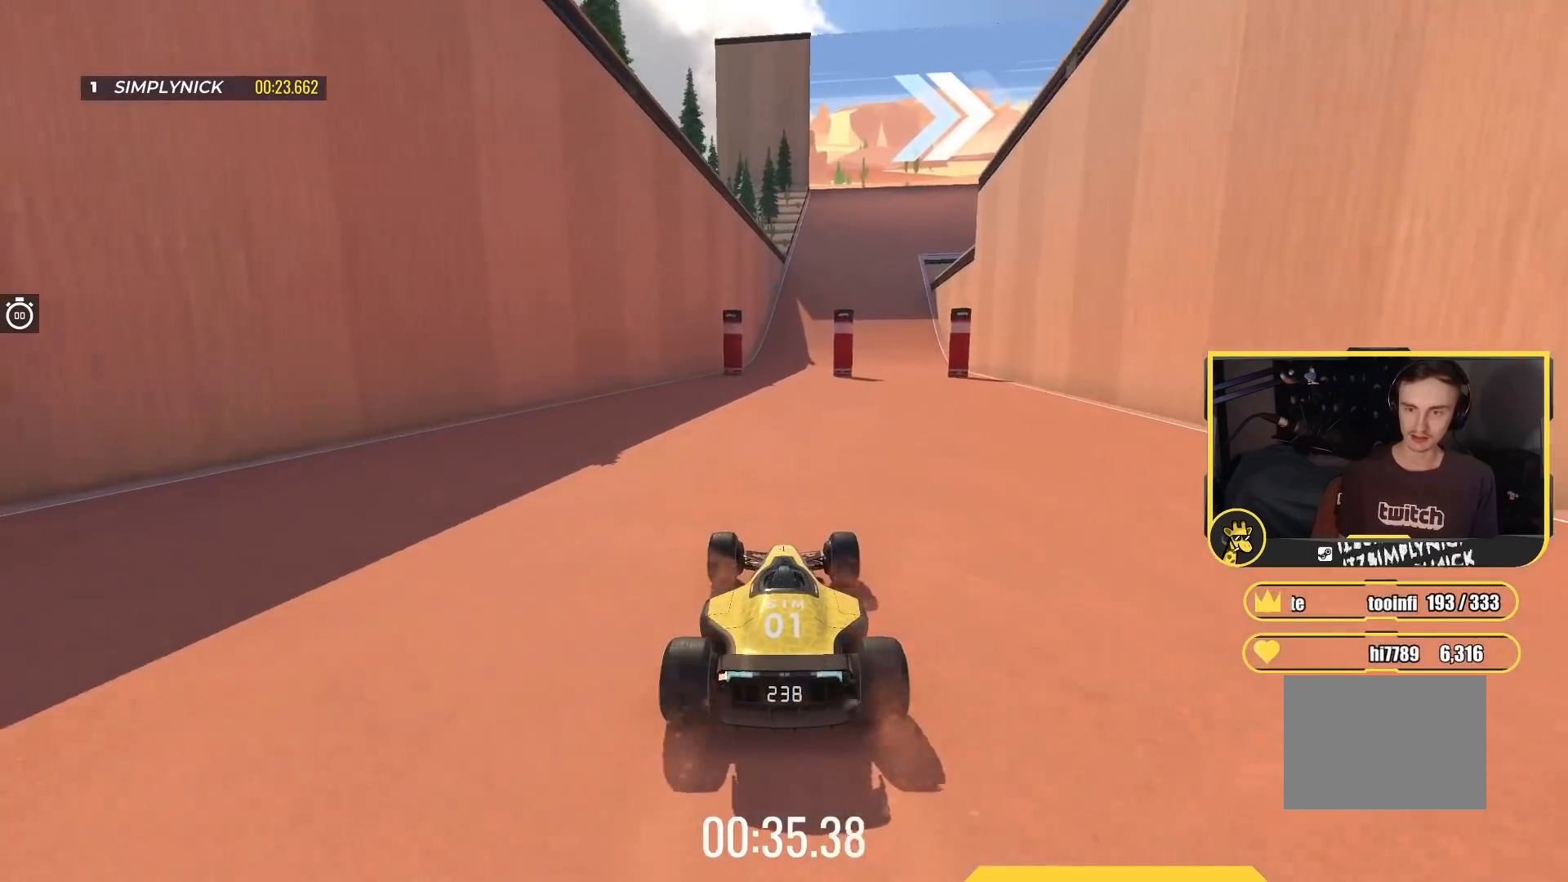
{"keys": ["up"], "events": [[400, "right", "down"], [500, "right", "up"]]}
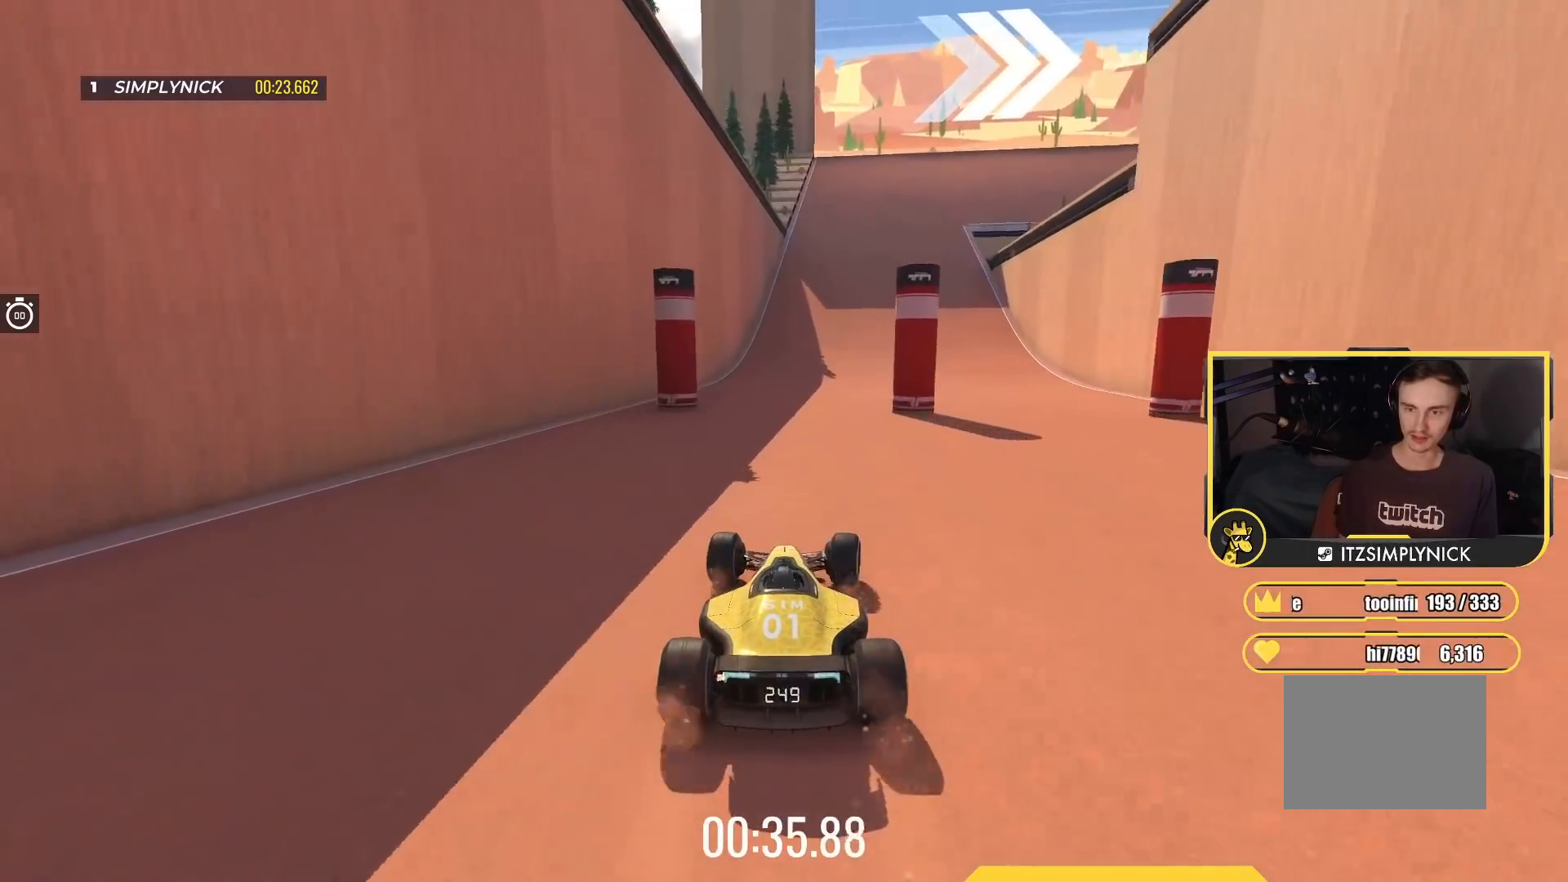
{"keys": ["left", "up"], "events": [[100, "right", "down"], [467, "right", "up"], [483, "left", "down"]]}
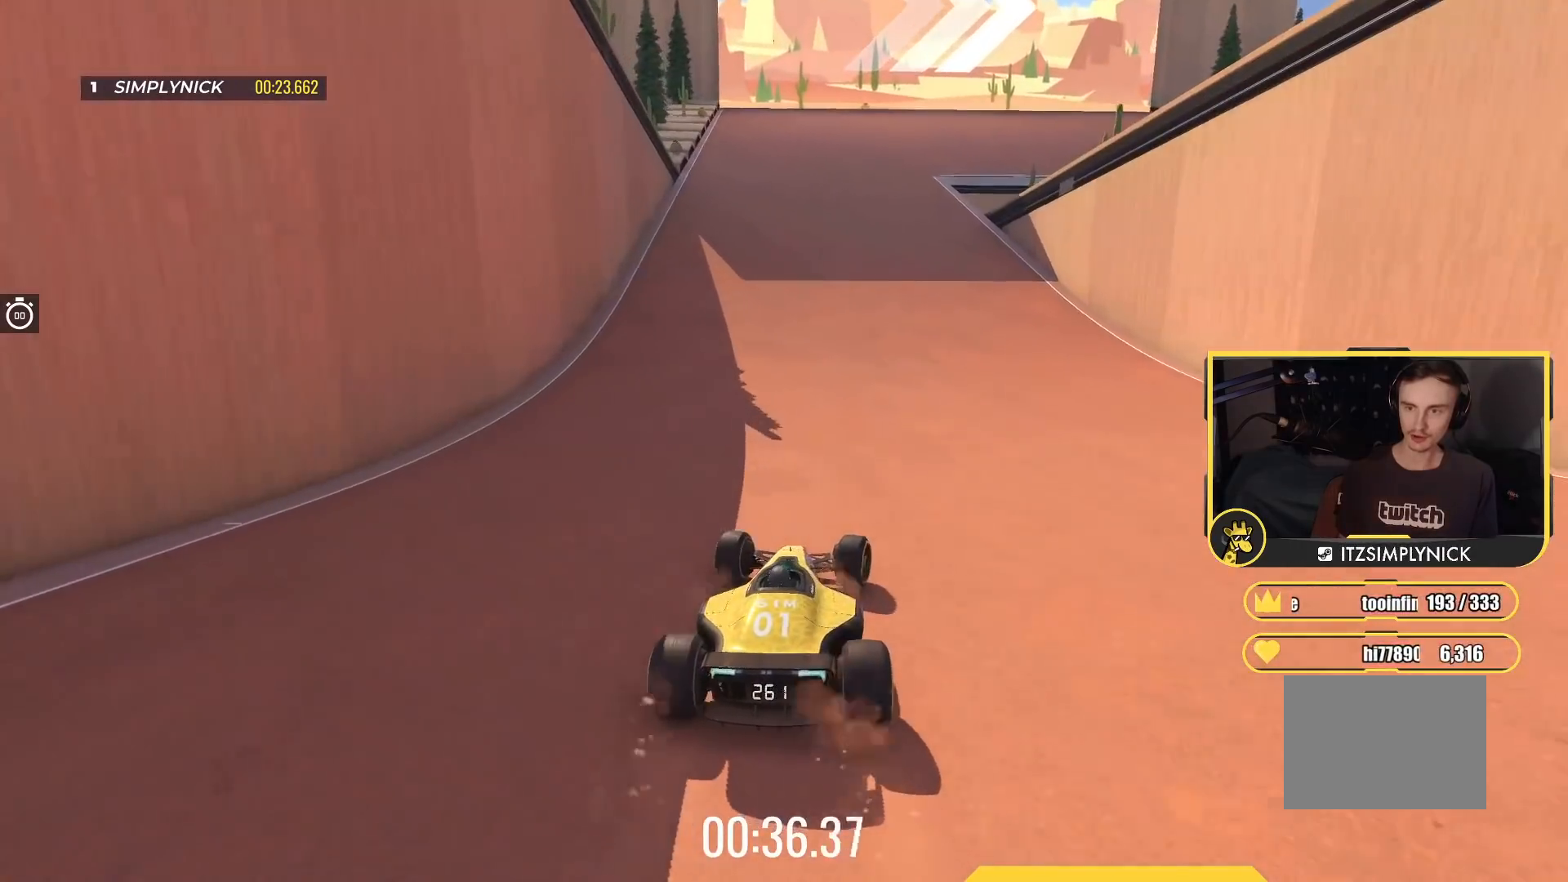
{"keys": ["down", "right", "up"], "events": [[100, "left", "up"], [217, "right", "down"], [433, "down", "down"]]}
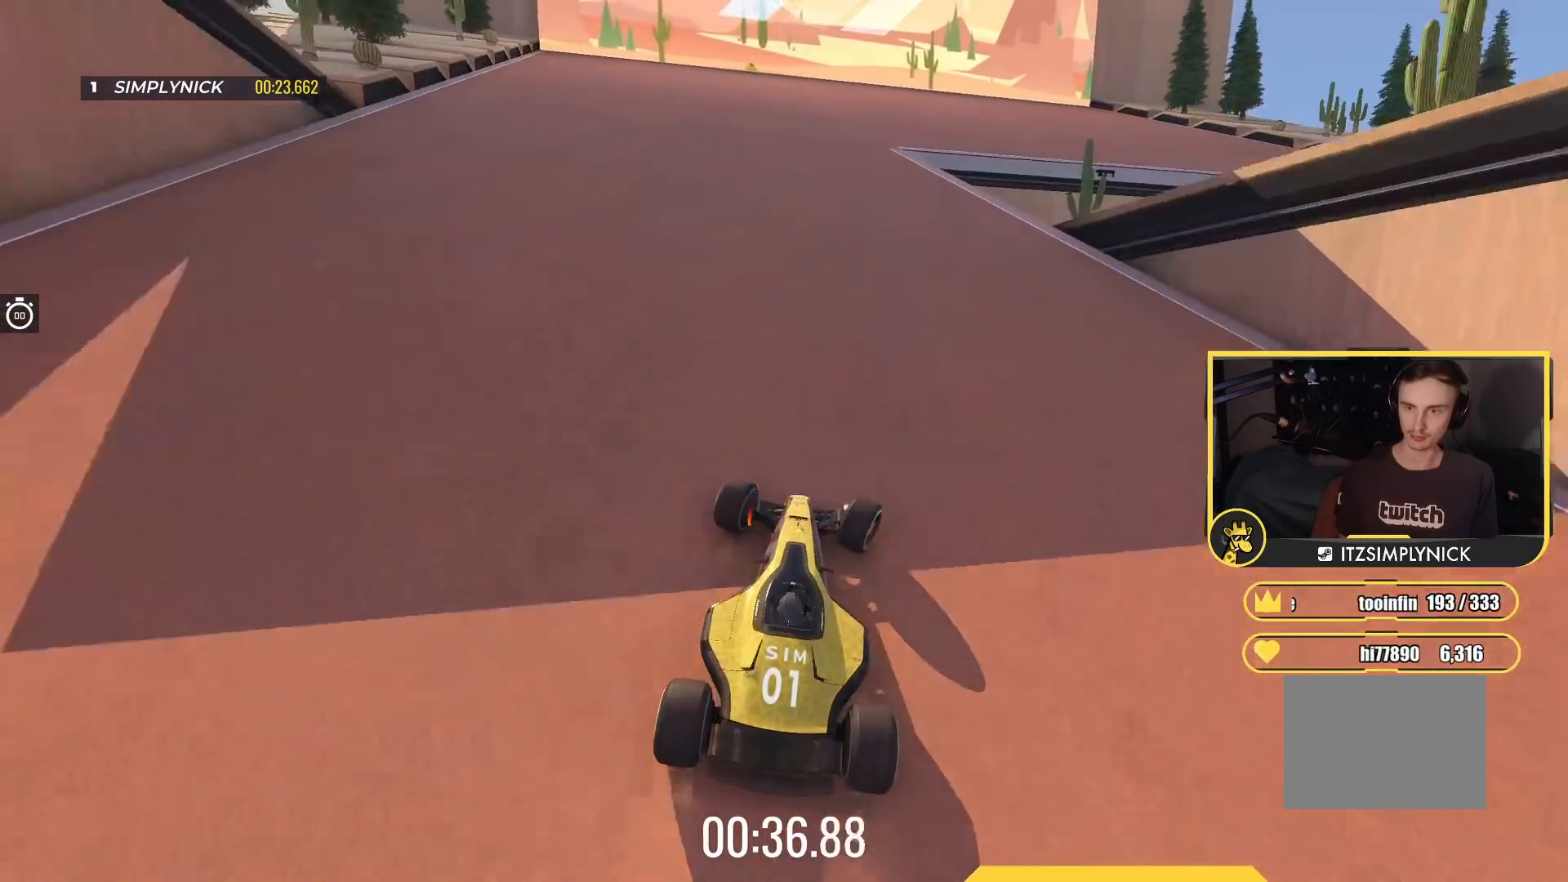
{"keys": ["right"], "events": [[333, "up", "up"], [367, "down", "up"]]}
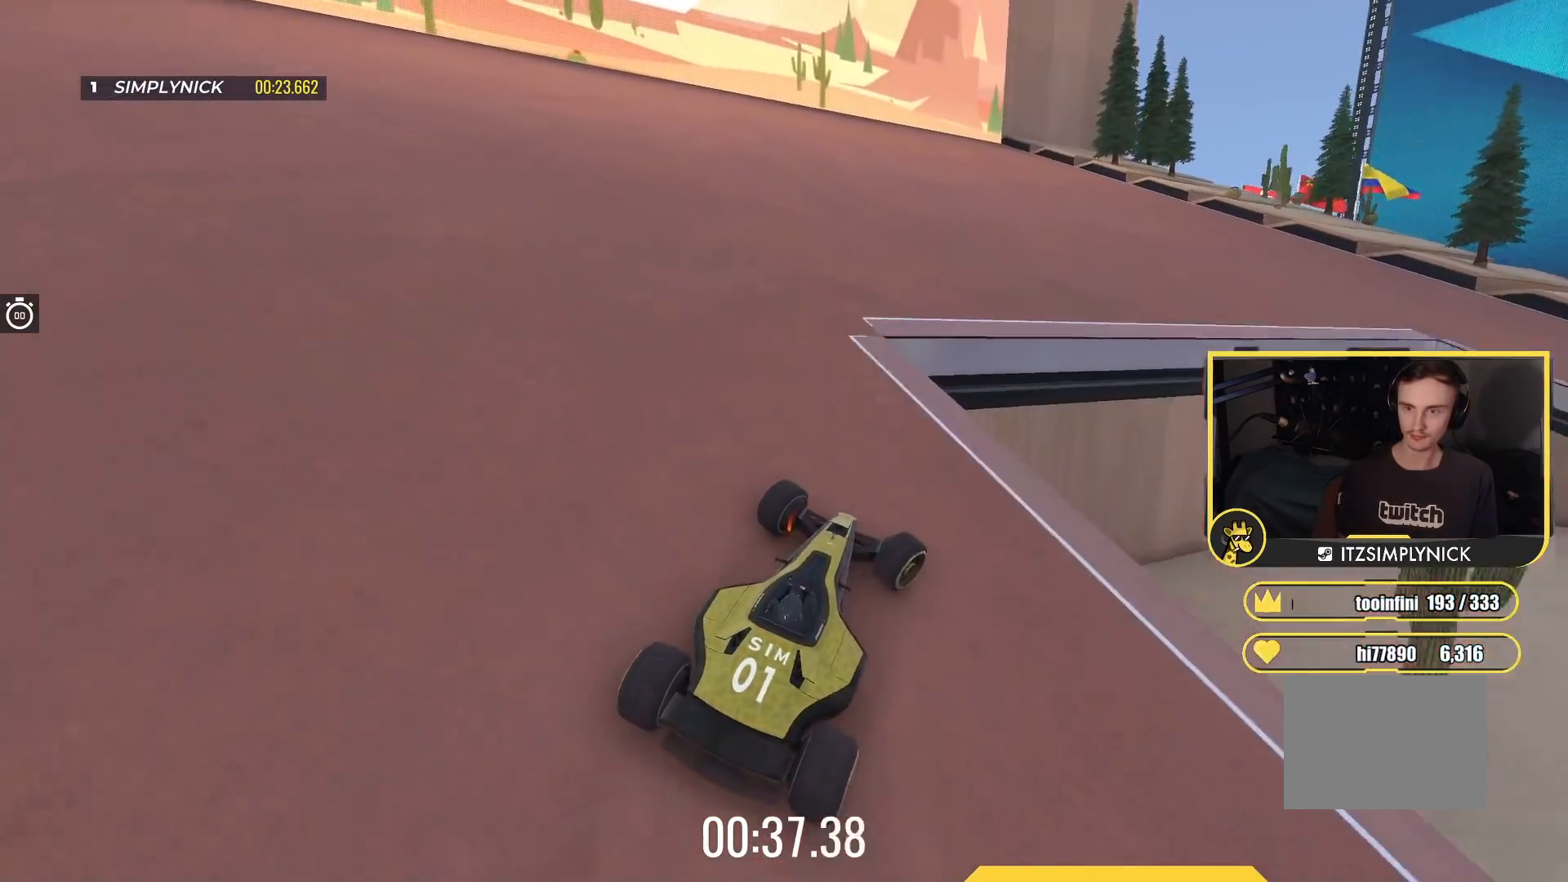
{"keys": ["right", "up"], "events": [[50, "up", "down"]]}
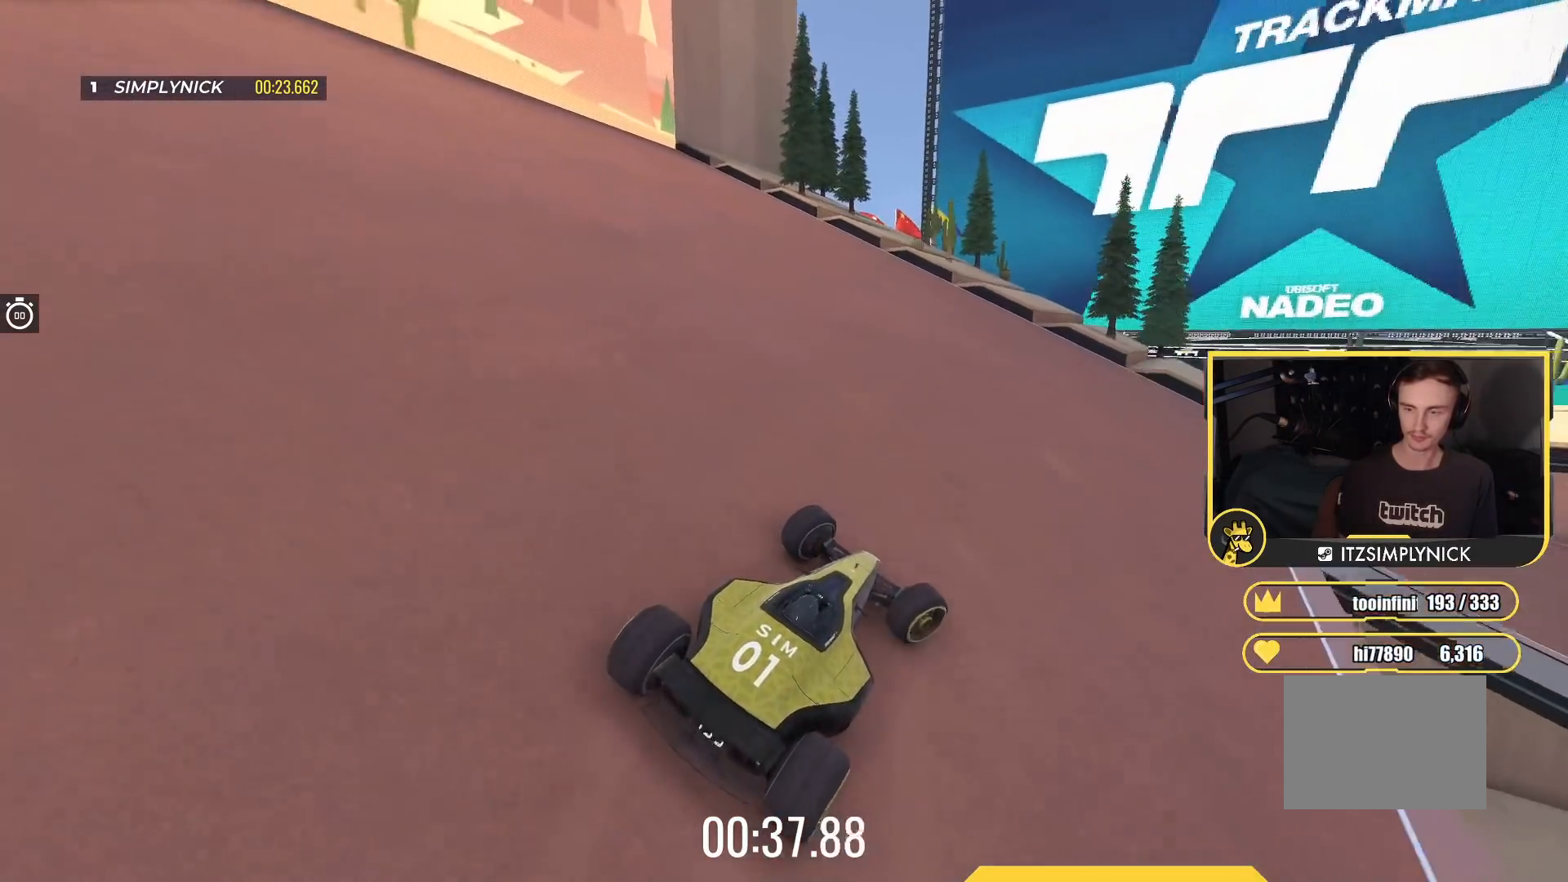
{"keys": ["right", "up"], "events": []}
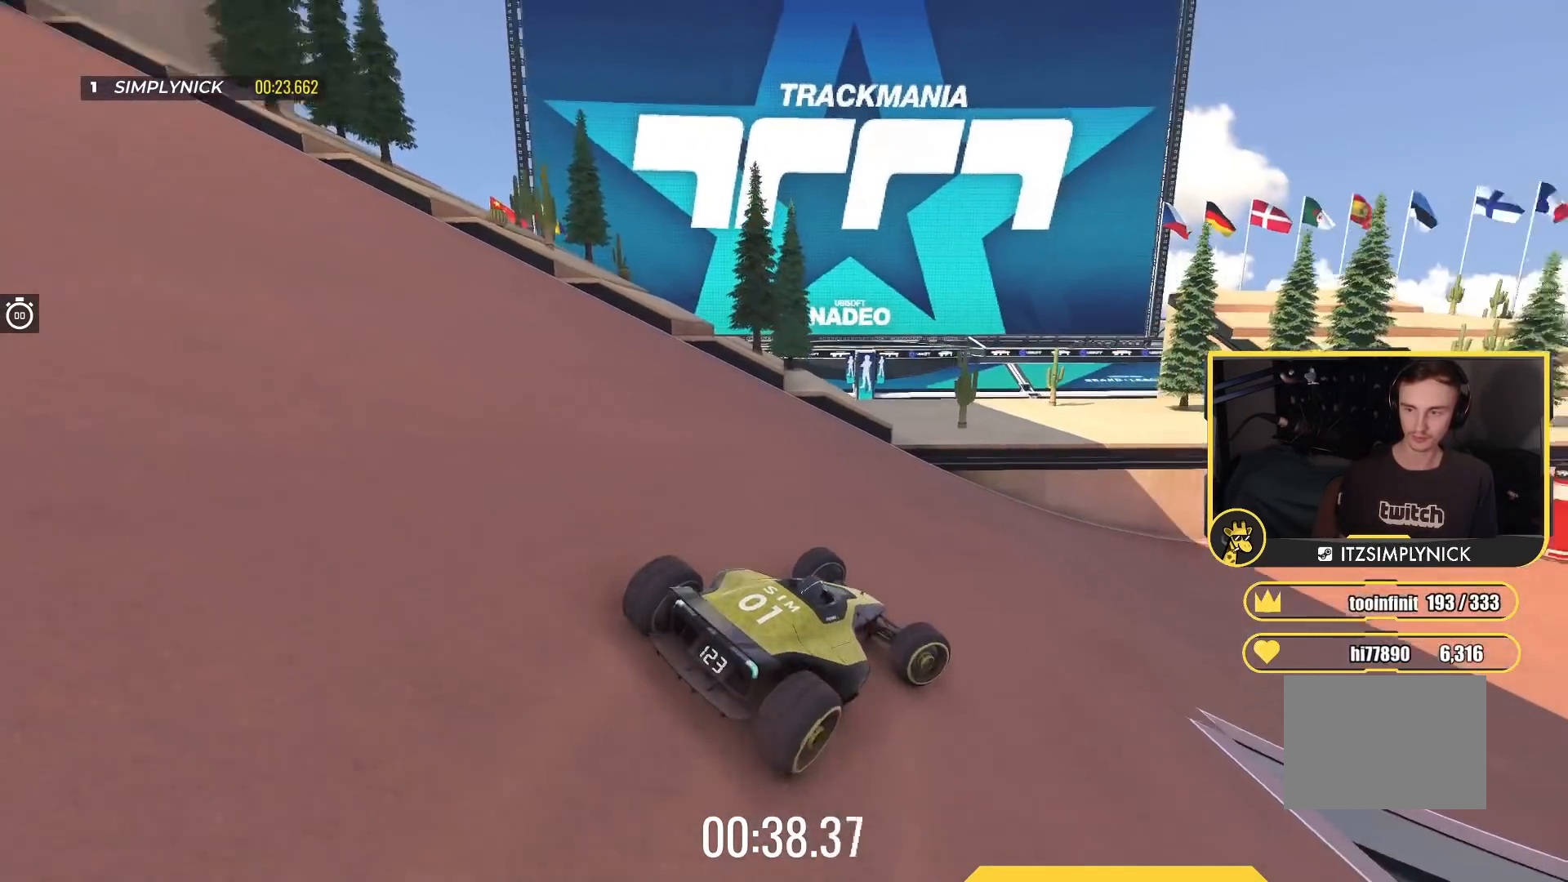
{"keys": ["right", "up"], "events": [[267, "right", "up"], [417, "right", "down"]]}
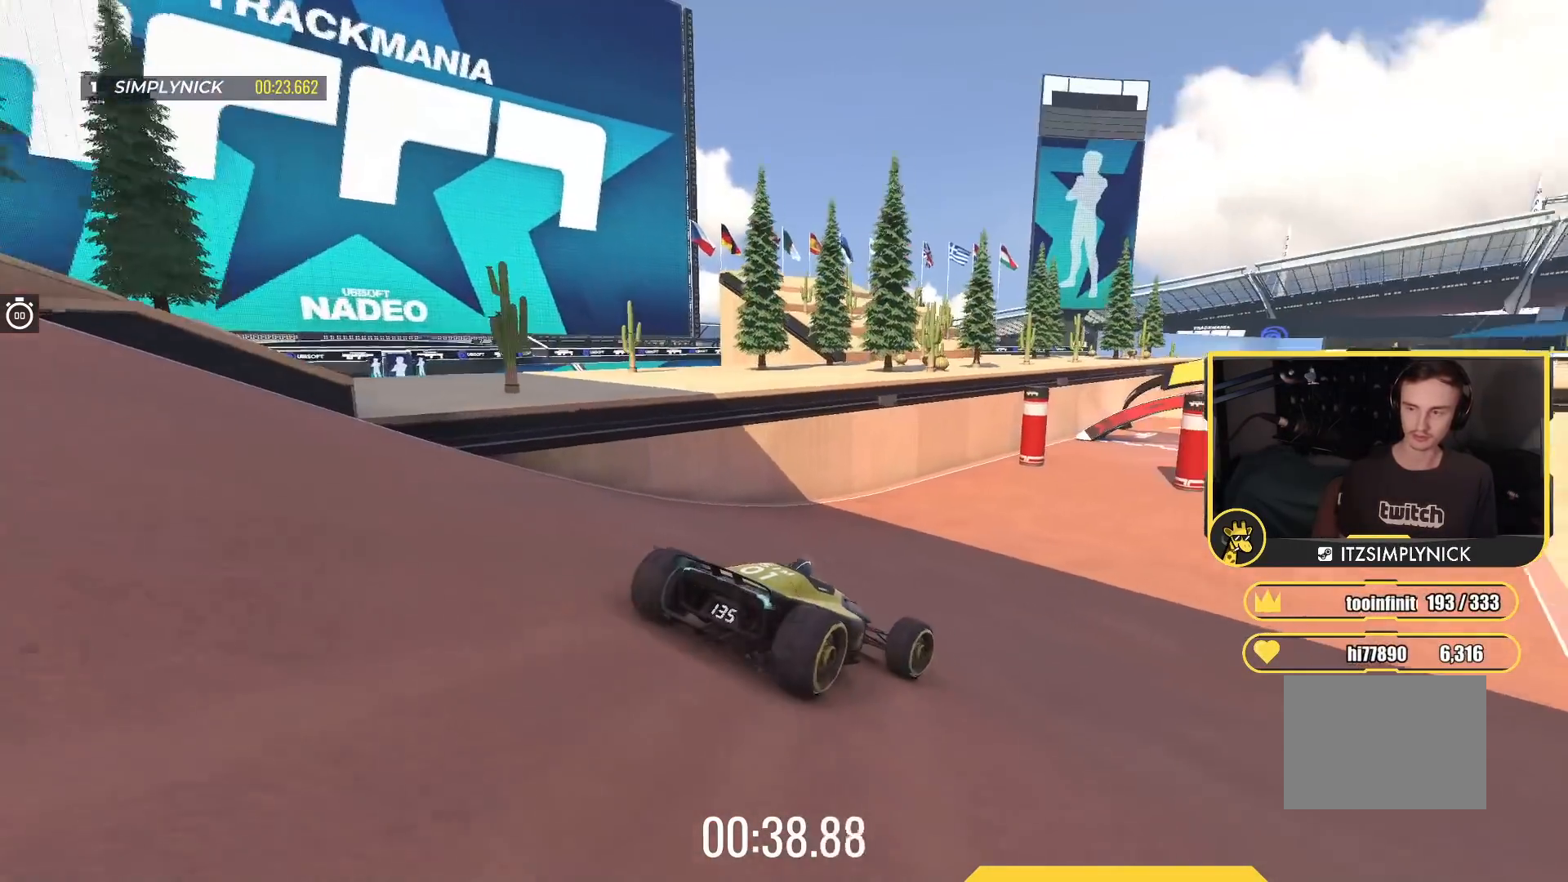
{"keys": ["up"], "events": [[33, "right", "up"]]}
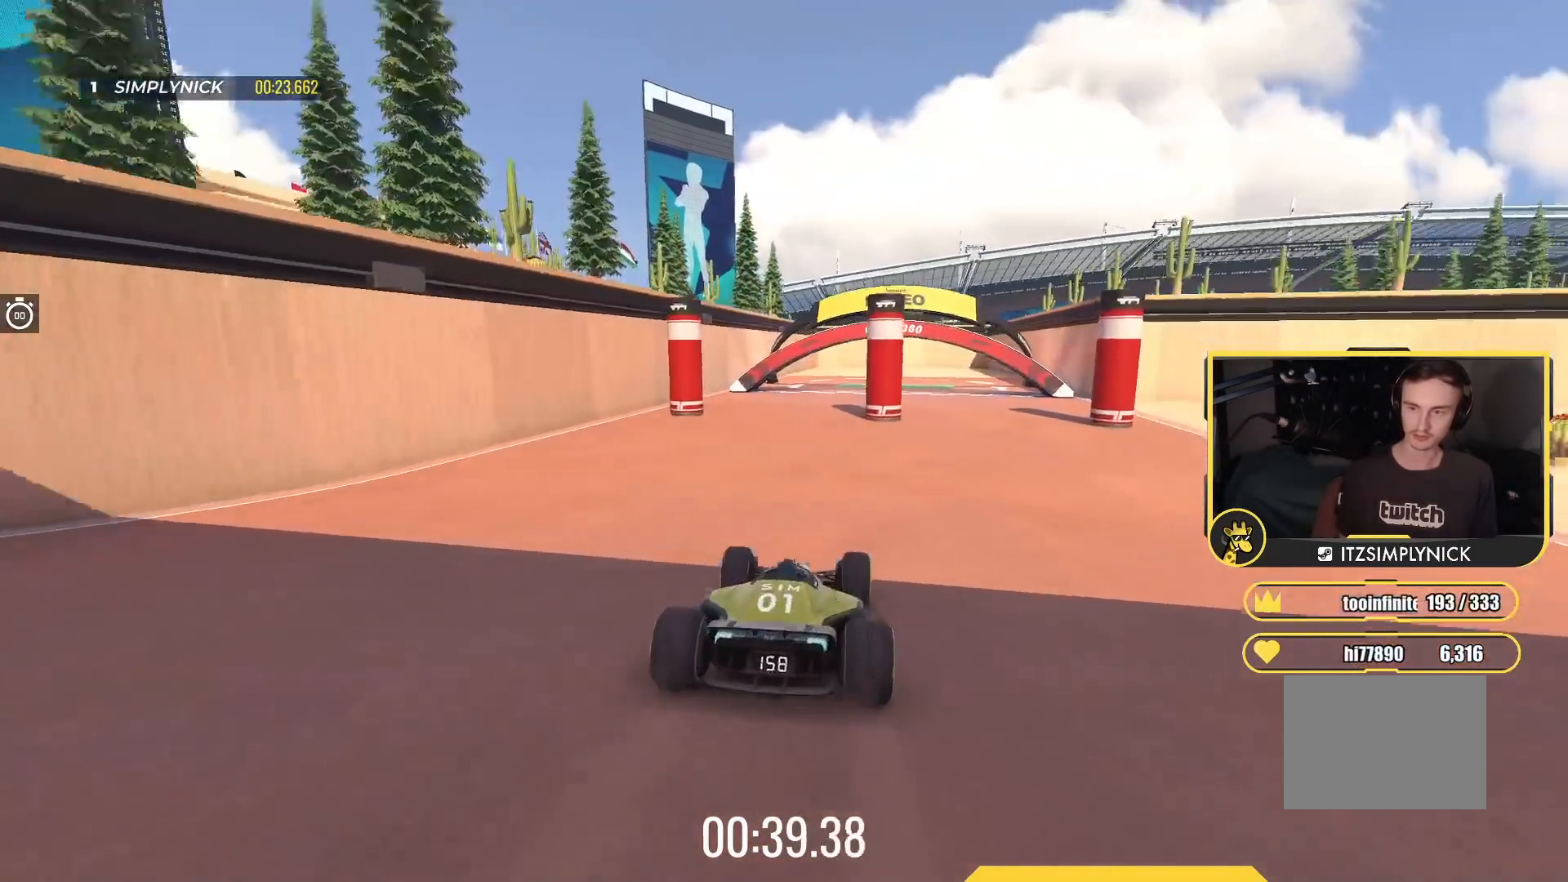
{"keys": ["up"], "events": []}